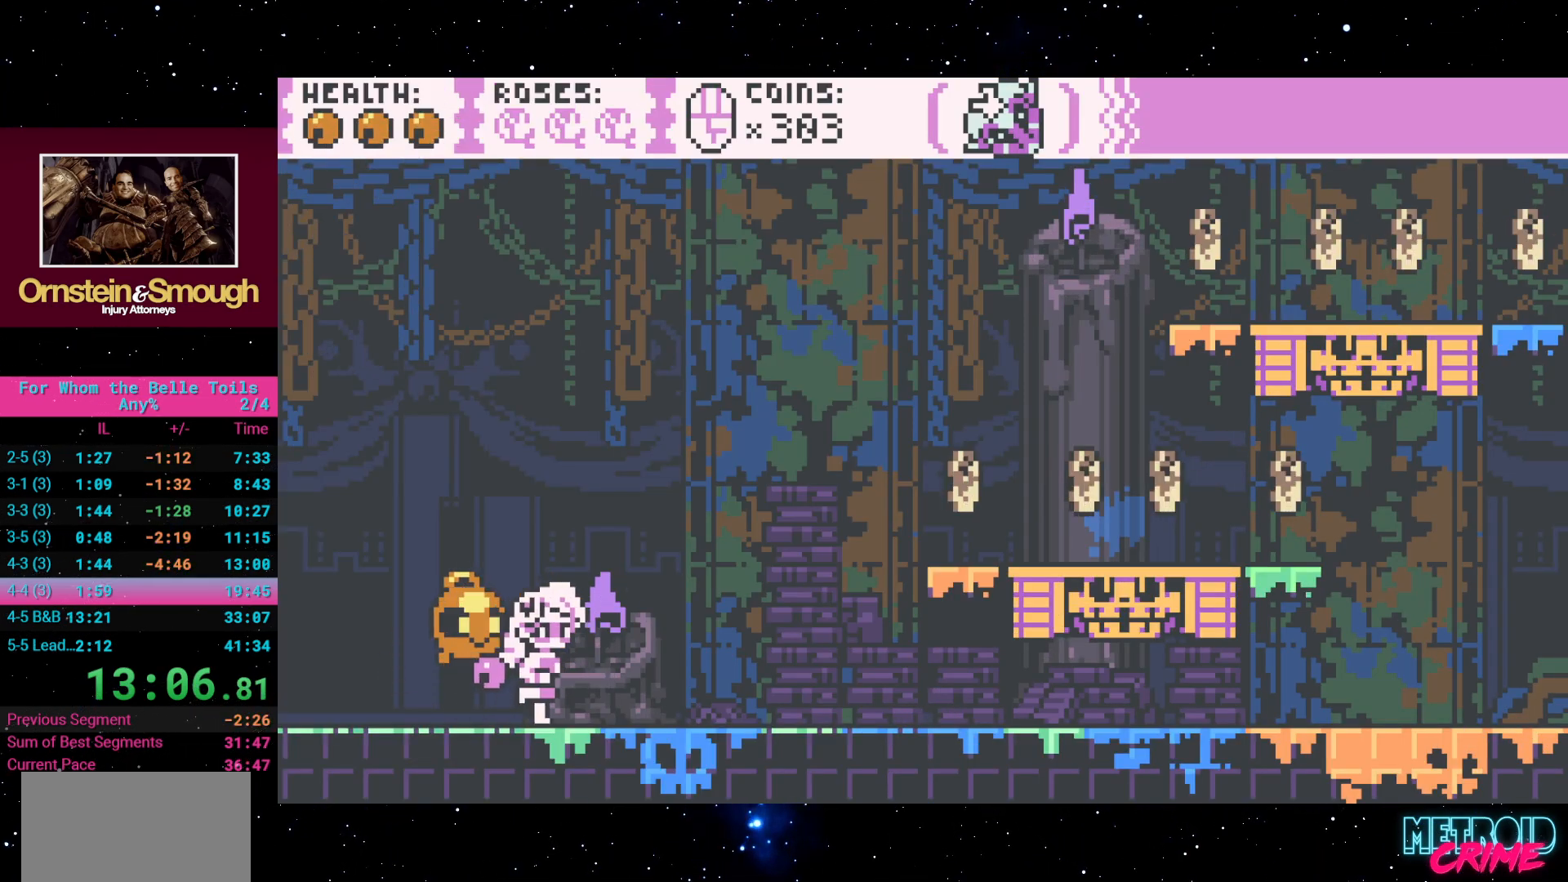
Gameplay with a controller (Xbox layout); each line is a JSON object with the inputs held at the frame after it (dt_ms = milliseconds from this image to that frame). "events" lists button and stick changes between this image and that frame as [ms after this image, input, new state], when the widget could be followed in between. Not read: L3 R3 left_stick right_stick.
{"dt_ms": 500, "buttons": ["R2"], "events": [[267, "DPAD_RIGHT", "up"]]}
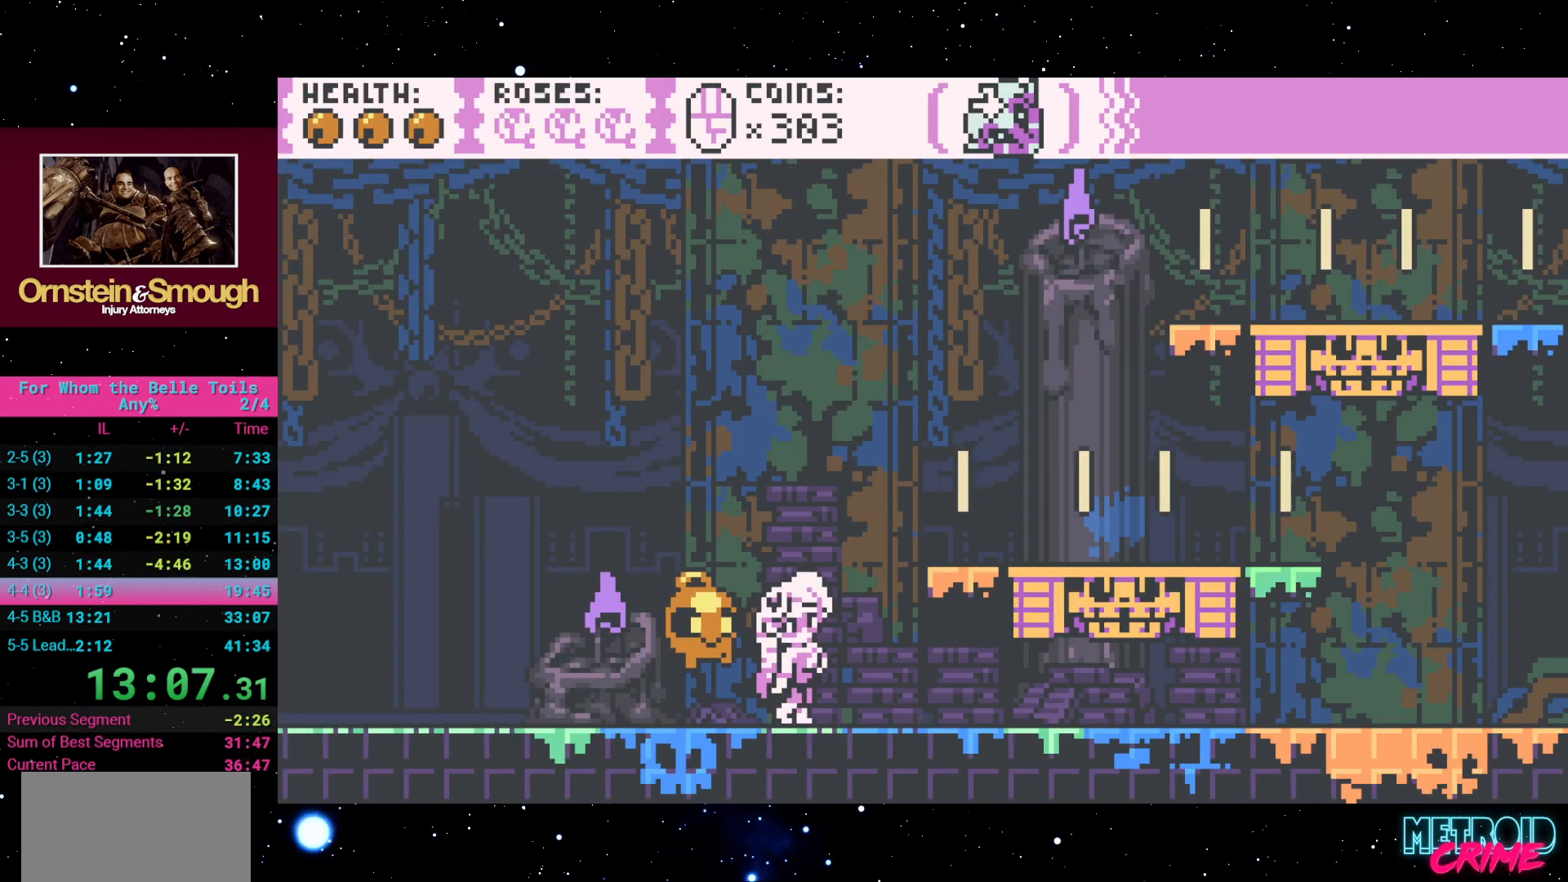
{"dt_ms": 500, "buttons": ["R2"]}
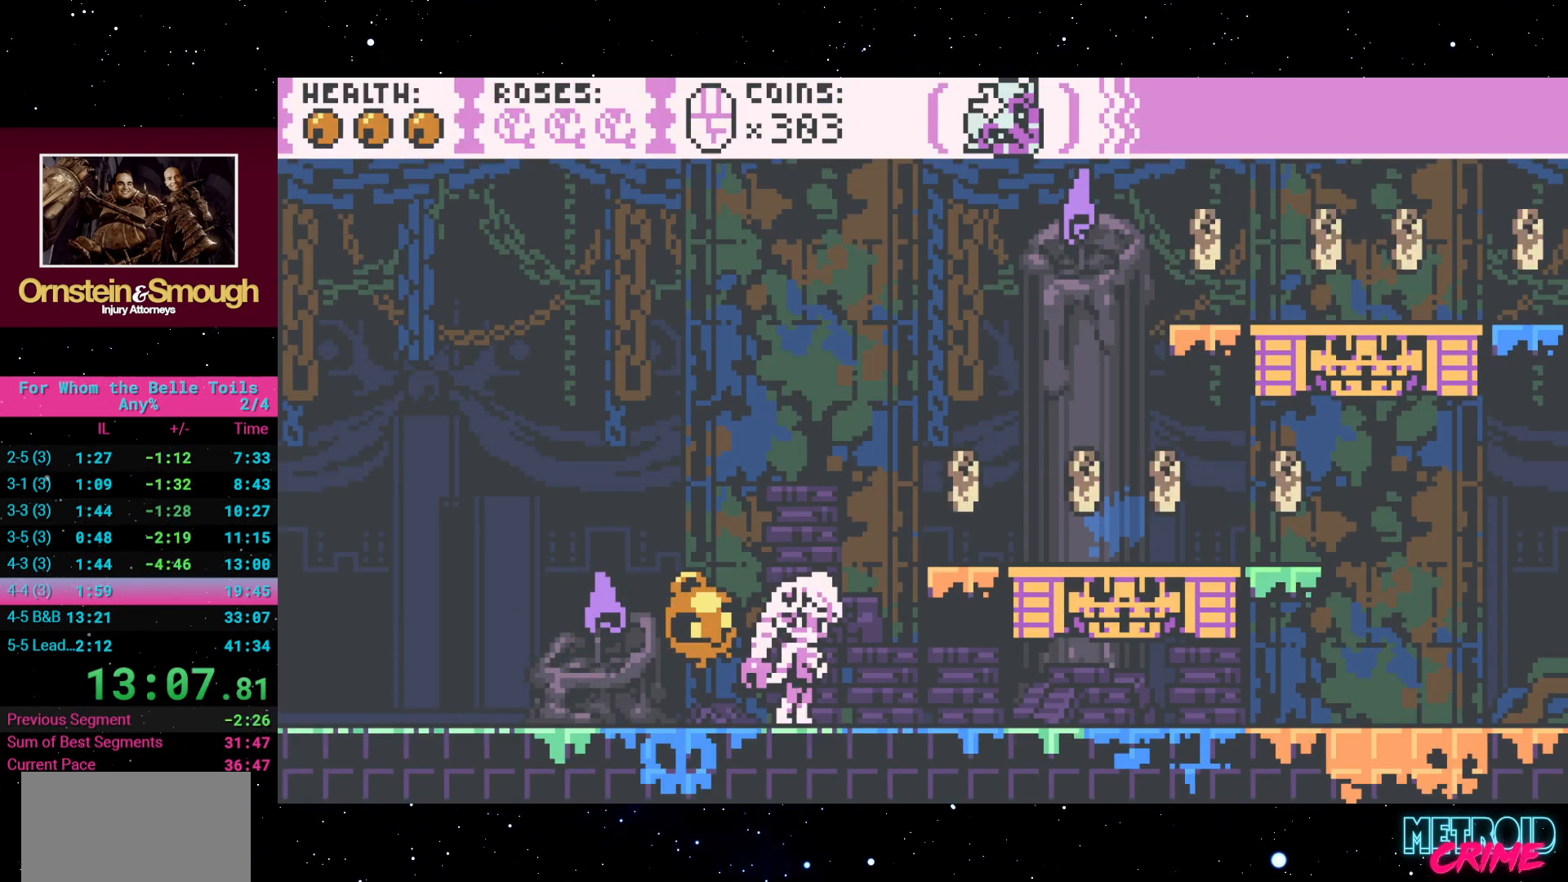
{"dt_ms": 500, "buttons": ["A", "R2", "DPAD_RIGHT"], "events": [[333, "A", "down"], [400, "DPAD_RIGHT", "down"]]}
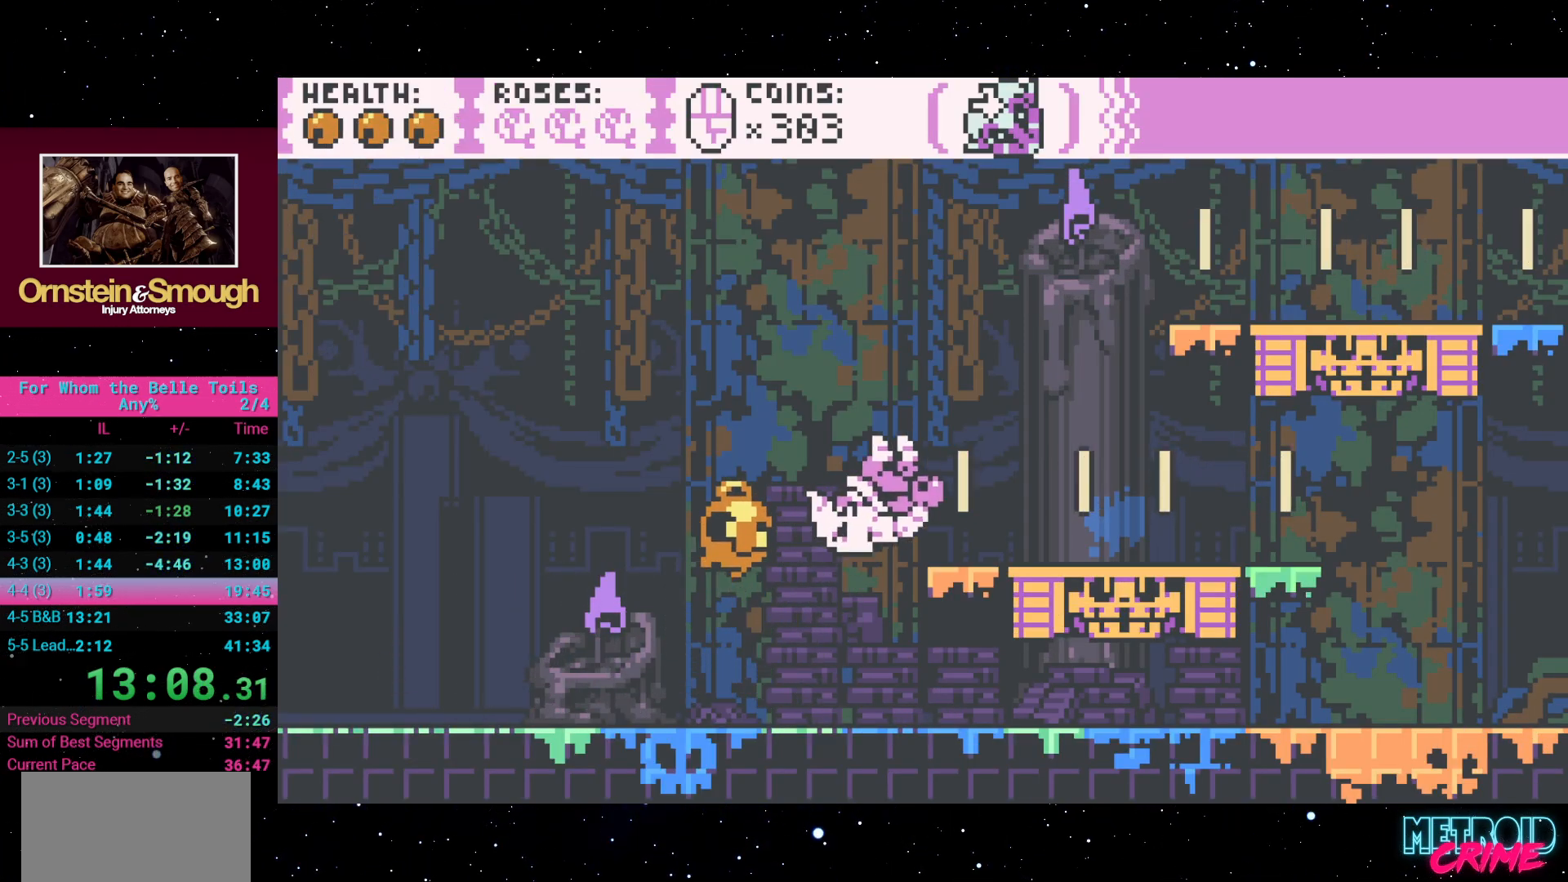
{"dt_ms": 500, "buttons": ["R2"], "events": [[117, "A", "up"], [133, "DPAD_RIGHT", "up"], [133, "L1", "down"], [167, "L1", "up"]]}
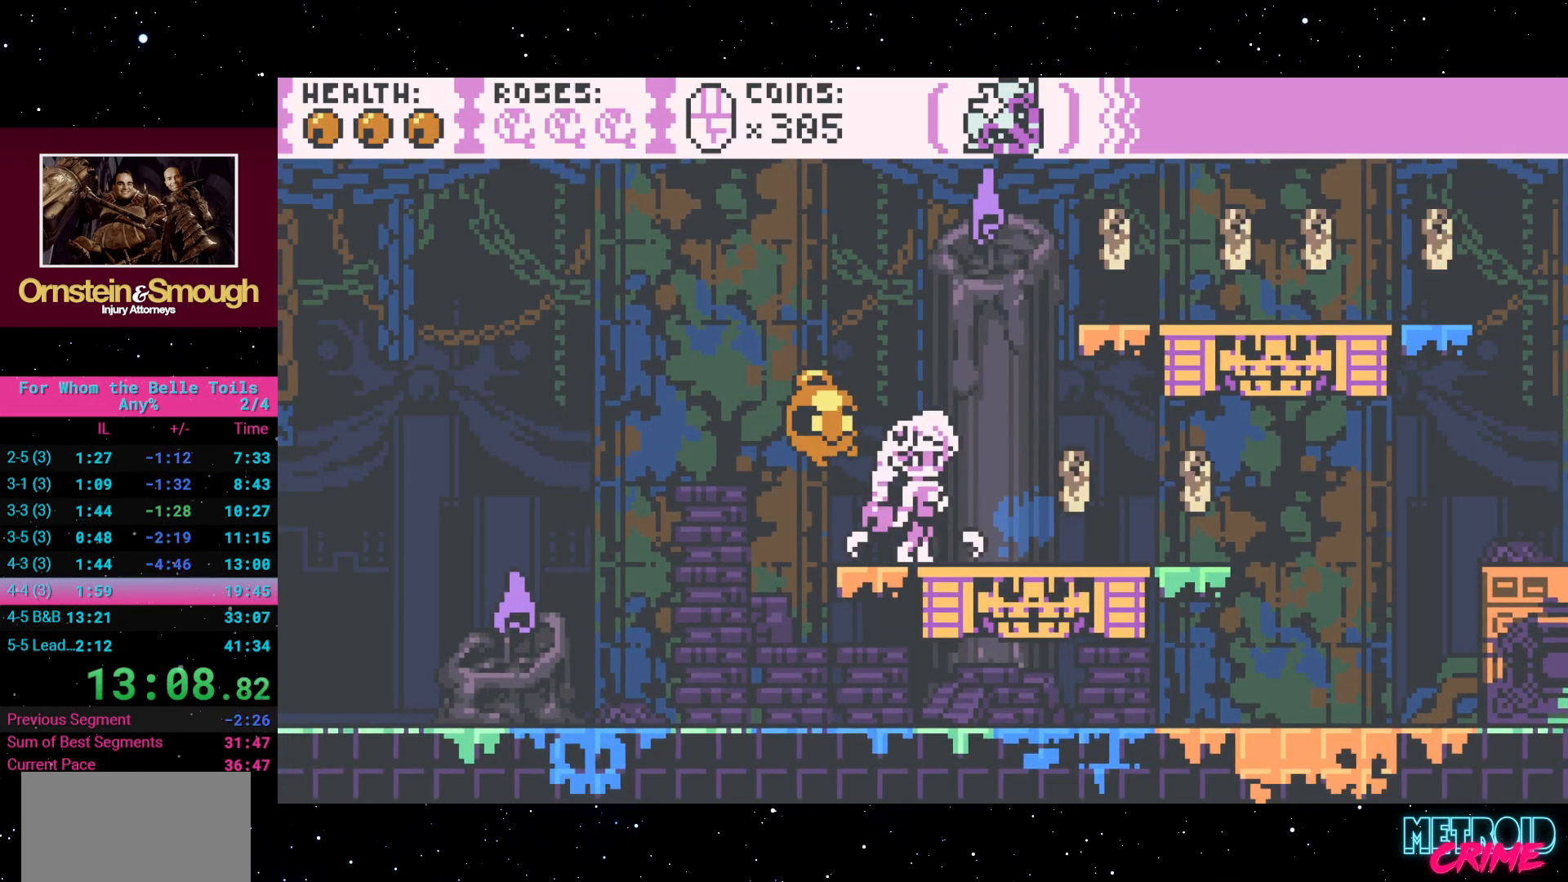
{"dt_ms": 500, "buttons": ["A", "R2", "DPAD_RIGHT"], "events": [[300, "DPAD_RIGHT", "down"], [433, "A", "down"]]}
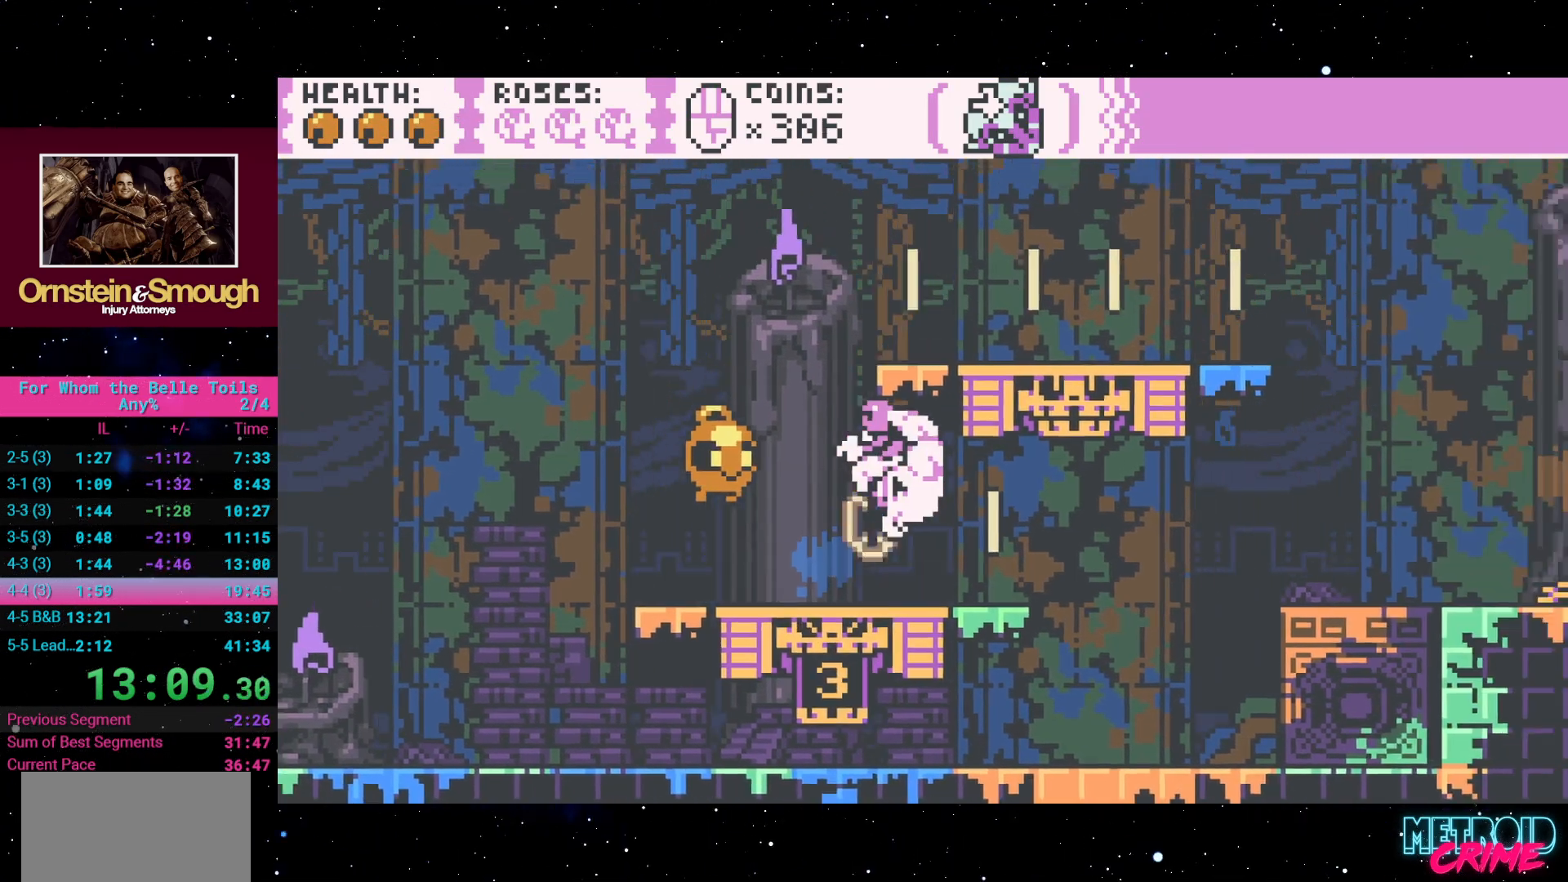
{"dt_ms": 500, "buttons": ["R2"], "events": [[217, "A", "up"], [250, "DPAD_RIGHT", "up"]]}
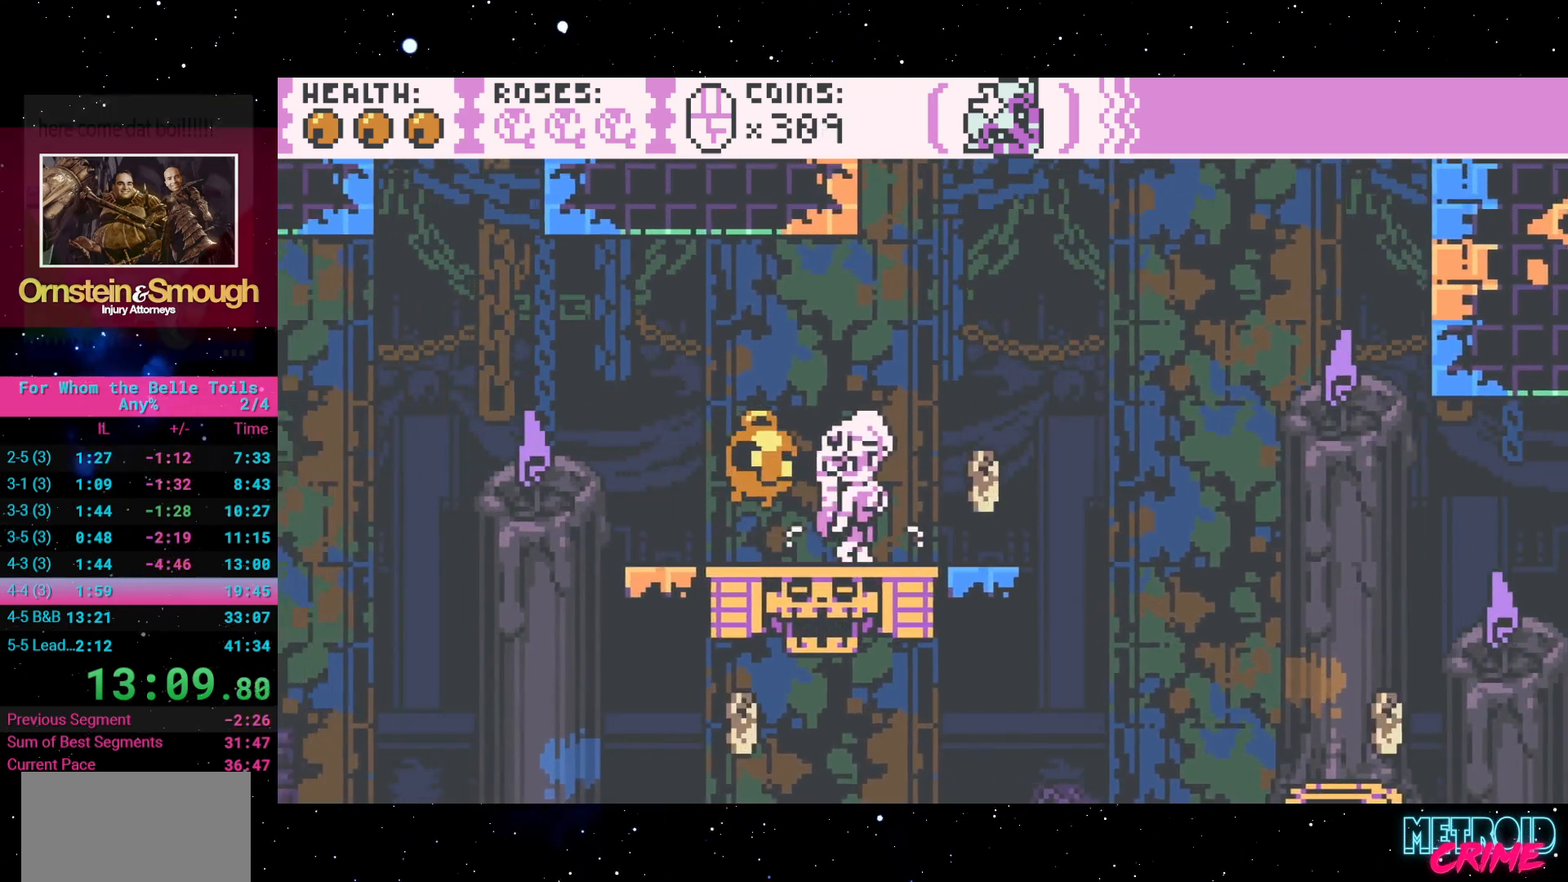
{"dt_ms": 500, "buttons": ["A", "R2", "DPAD_RIGHT"], "events": [[33, "DPAD_LEFT", "down"], [133, "A", "down"], [367, "DPAD_LEFT", "up"], [400, "DPAD_RIGHT", "down"]]}
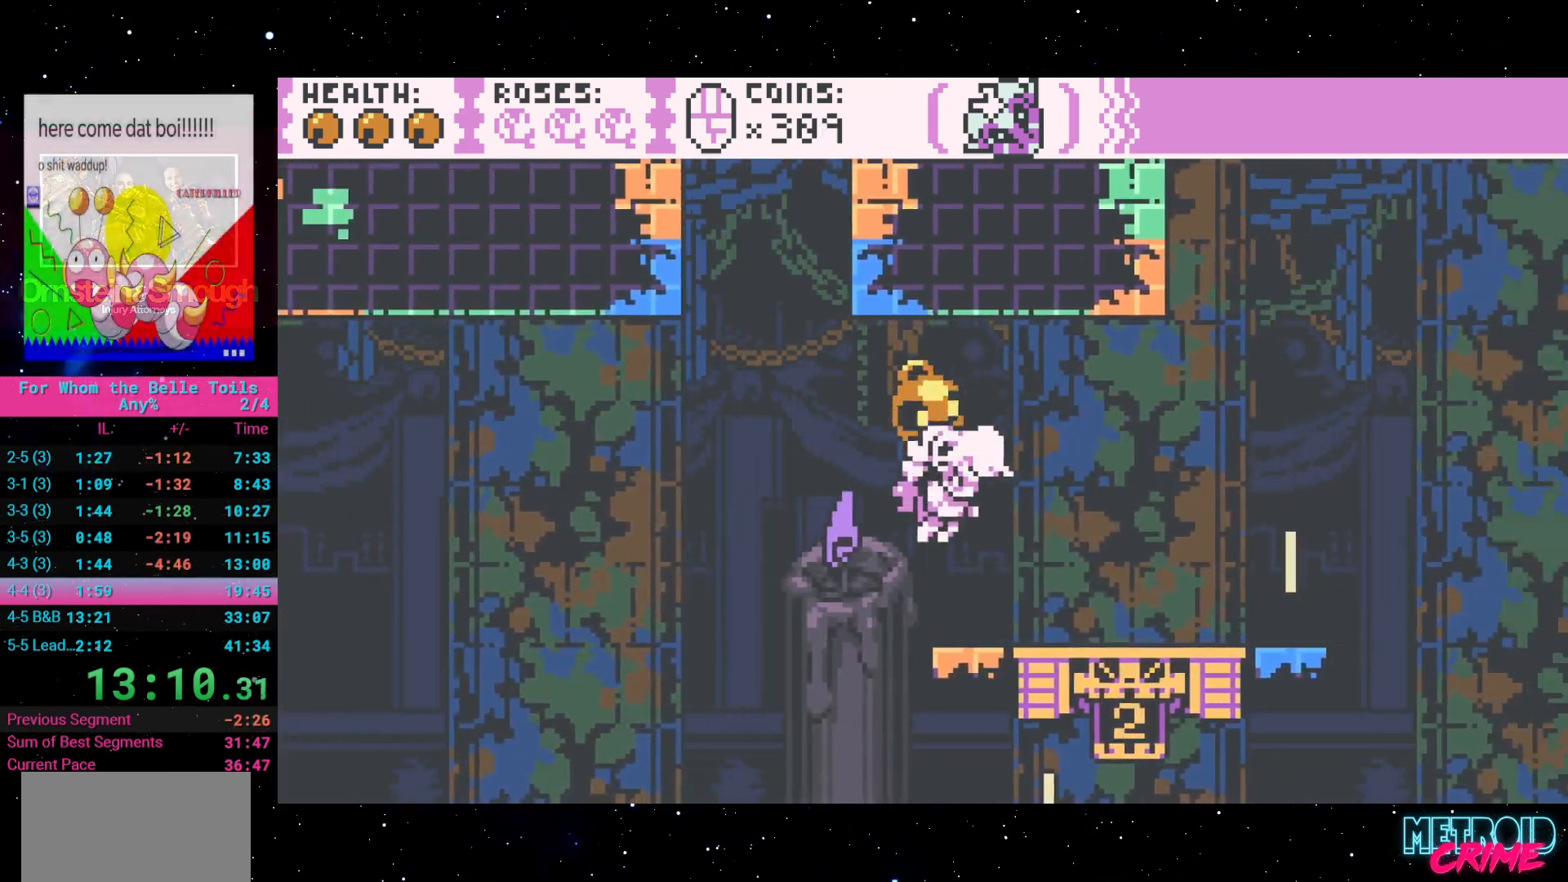
{"dt_ms": 500, "buttons": ["R2"], "events": [[167, "A", "up"], [217, "DPAD_RIGHT", "up"]]}
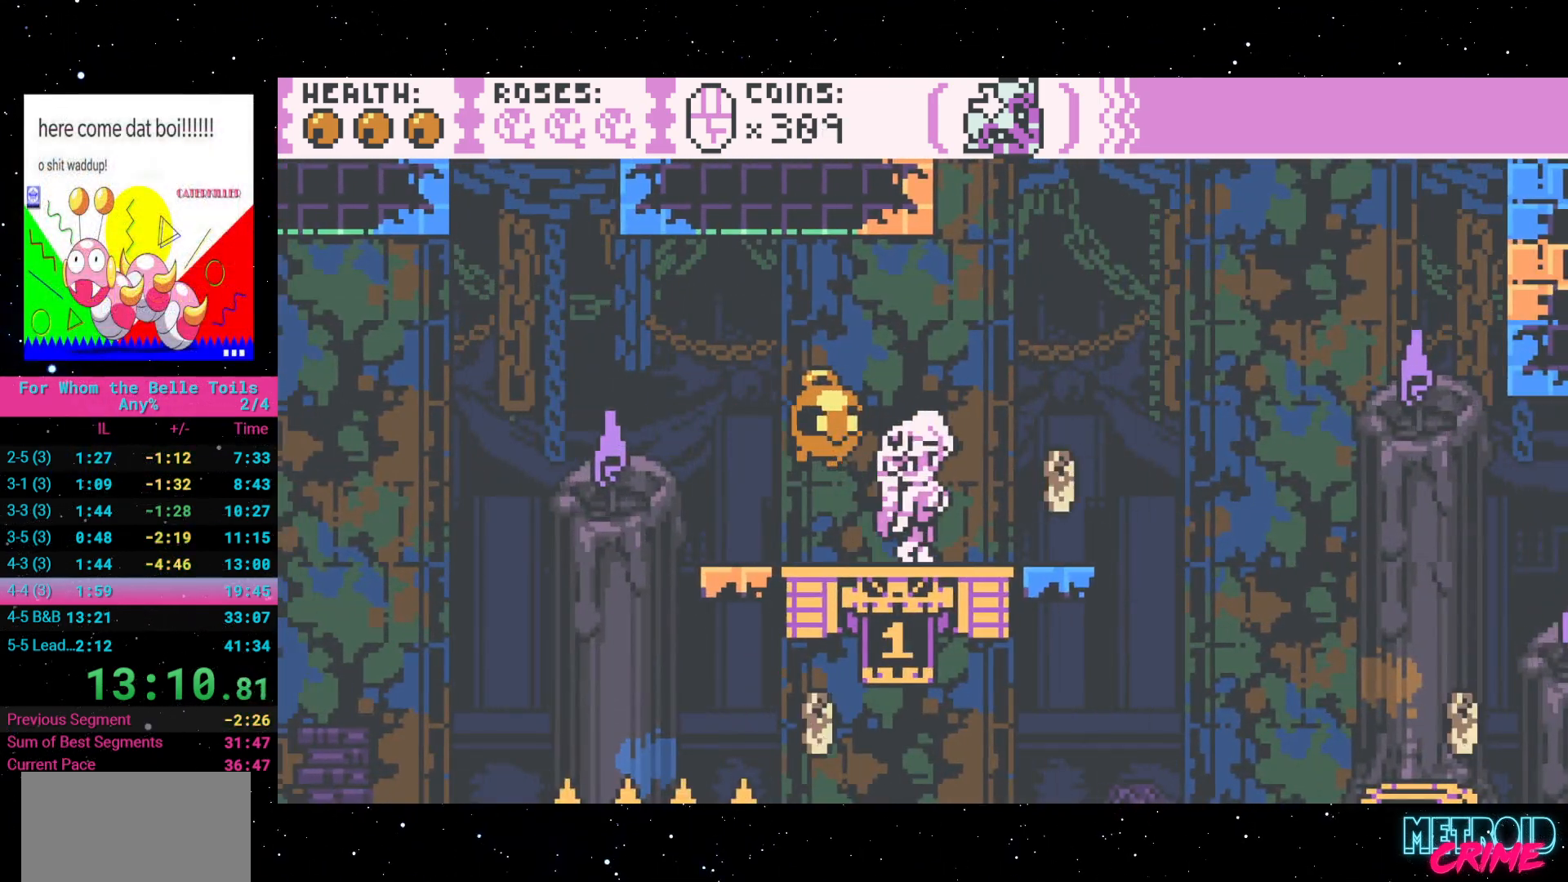
{"dt_ms": 500, "buttons": ["R2", "DPAD_RIGHT"], "events": [[333, "DPAD_RIGHT", "down"]]}
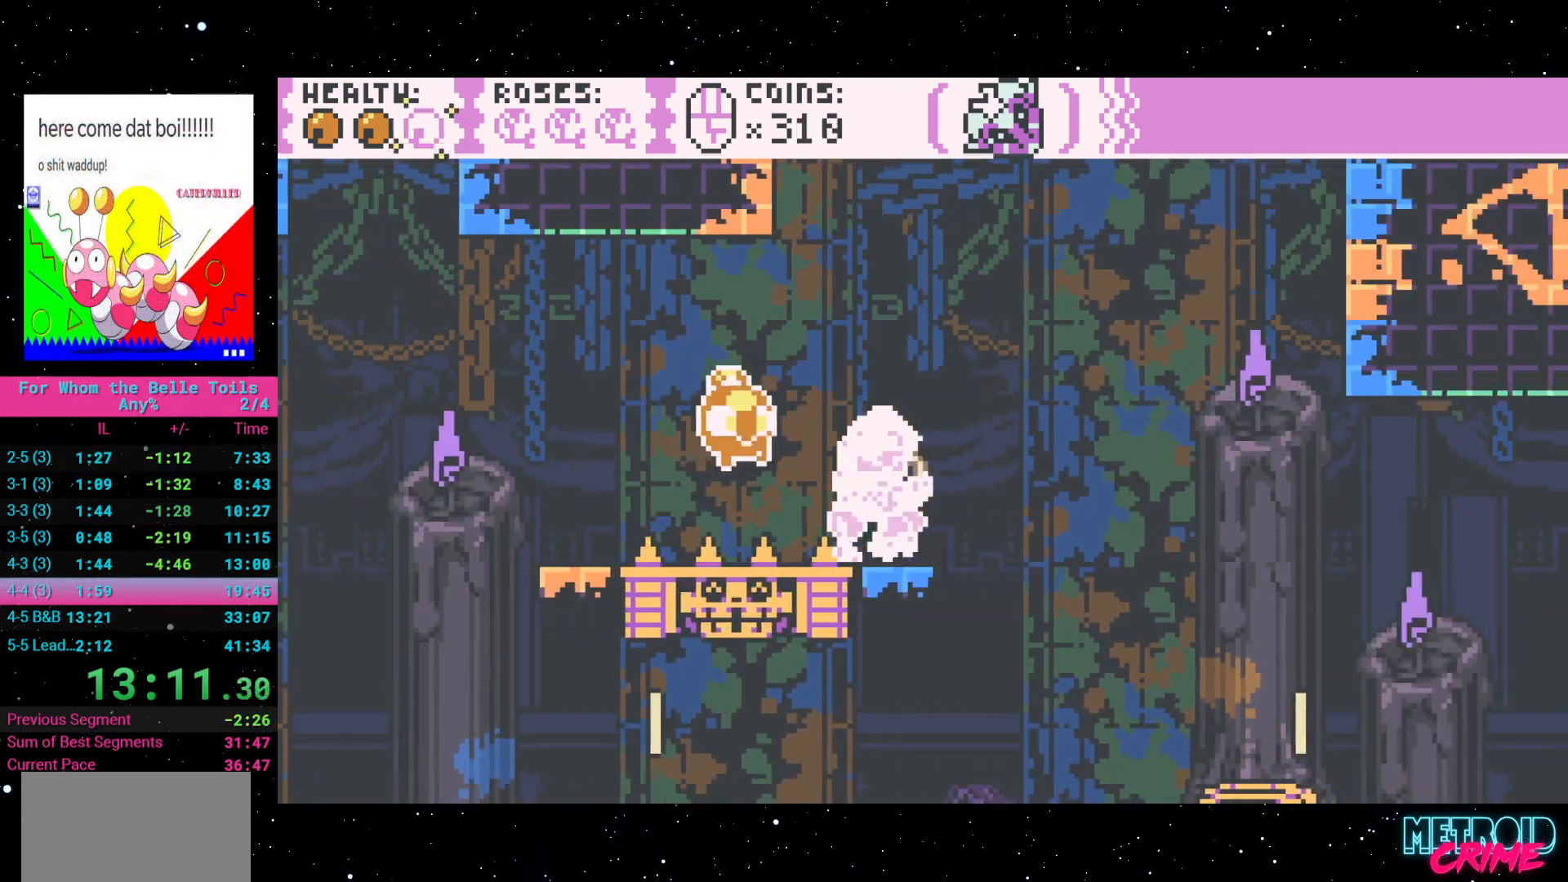
{"dt_ms": 500, "buttons": ["R2"], "events": [[83, "A", "down"], [250, "A", "up"], [250, "DPAD_RIGHT", "up"]]}
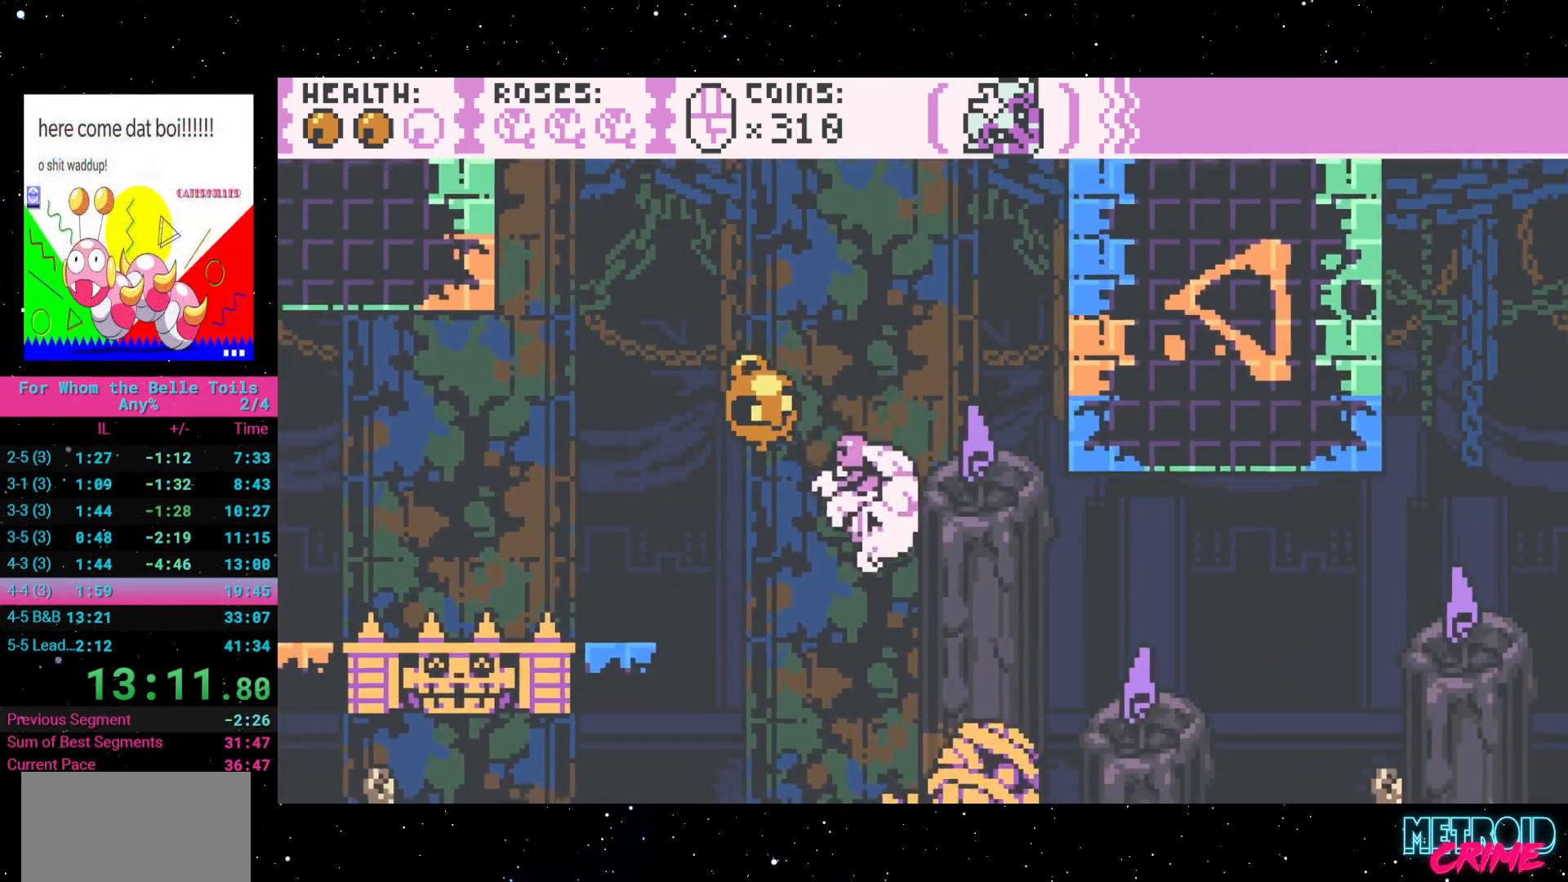
{"dt_ms": 500, "buttons": ["R2", "DPAD_RIGHT"], "events": [[150, "DPAD_RIGHT", "down"], [300, "A", "down"], [500, "A", "up"]]}
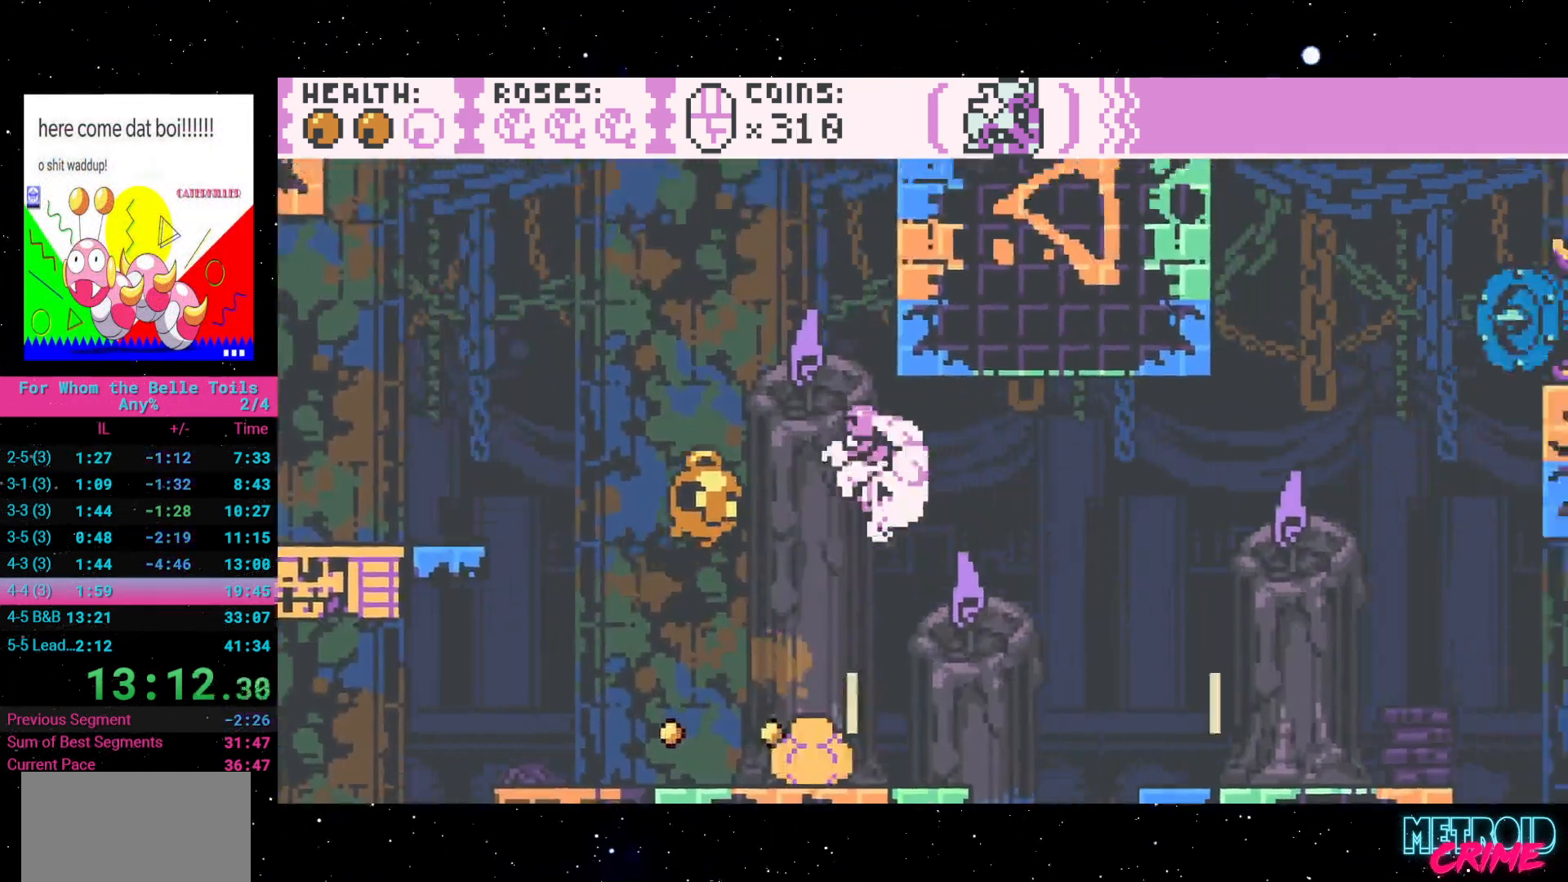
{"dt_ms": 500, "buttons": ["R2", "DPAD_RIGHT"], "events": [[300, "A", "down"], [450, "A", "up"]]}
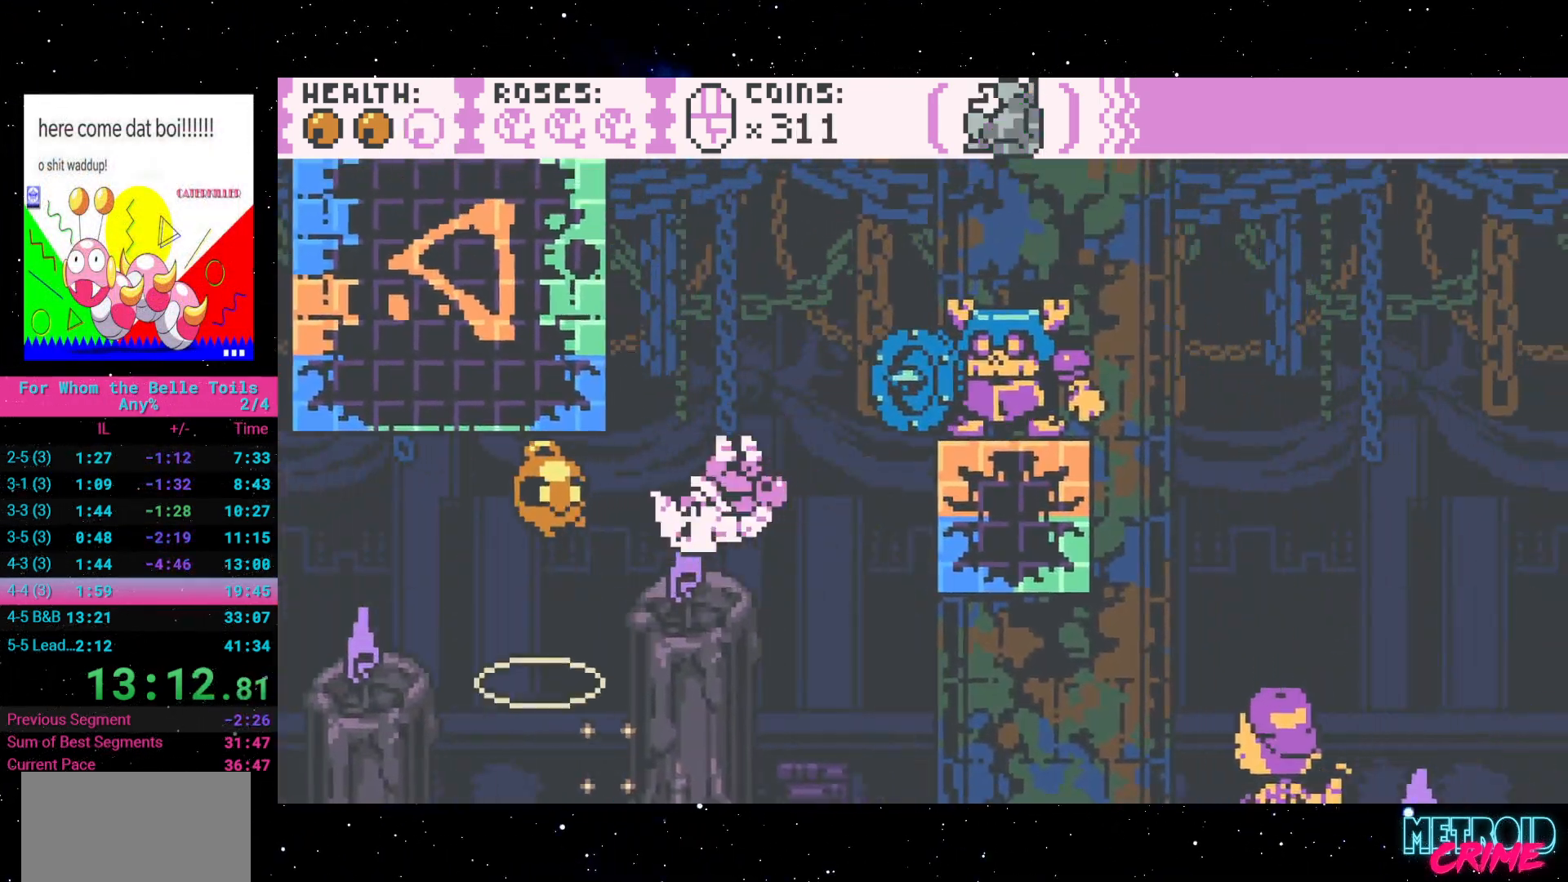
{"dt_ms": 500, "buttons": ["R2", "DPAD_RIGHT"], "events": [[50, "DPAD_RIGHT", "up"], [167, "R2", "up"], [233, "R2", "down"], [483, "DPAD_RIGHT", "down"]]}
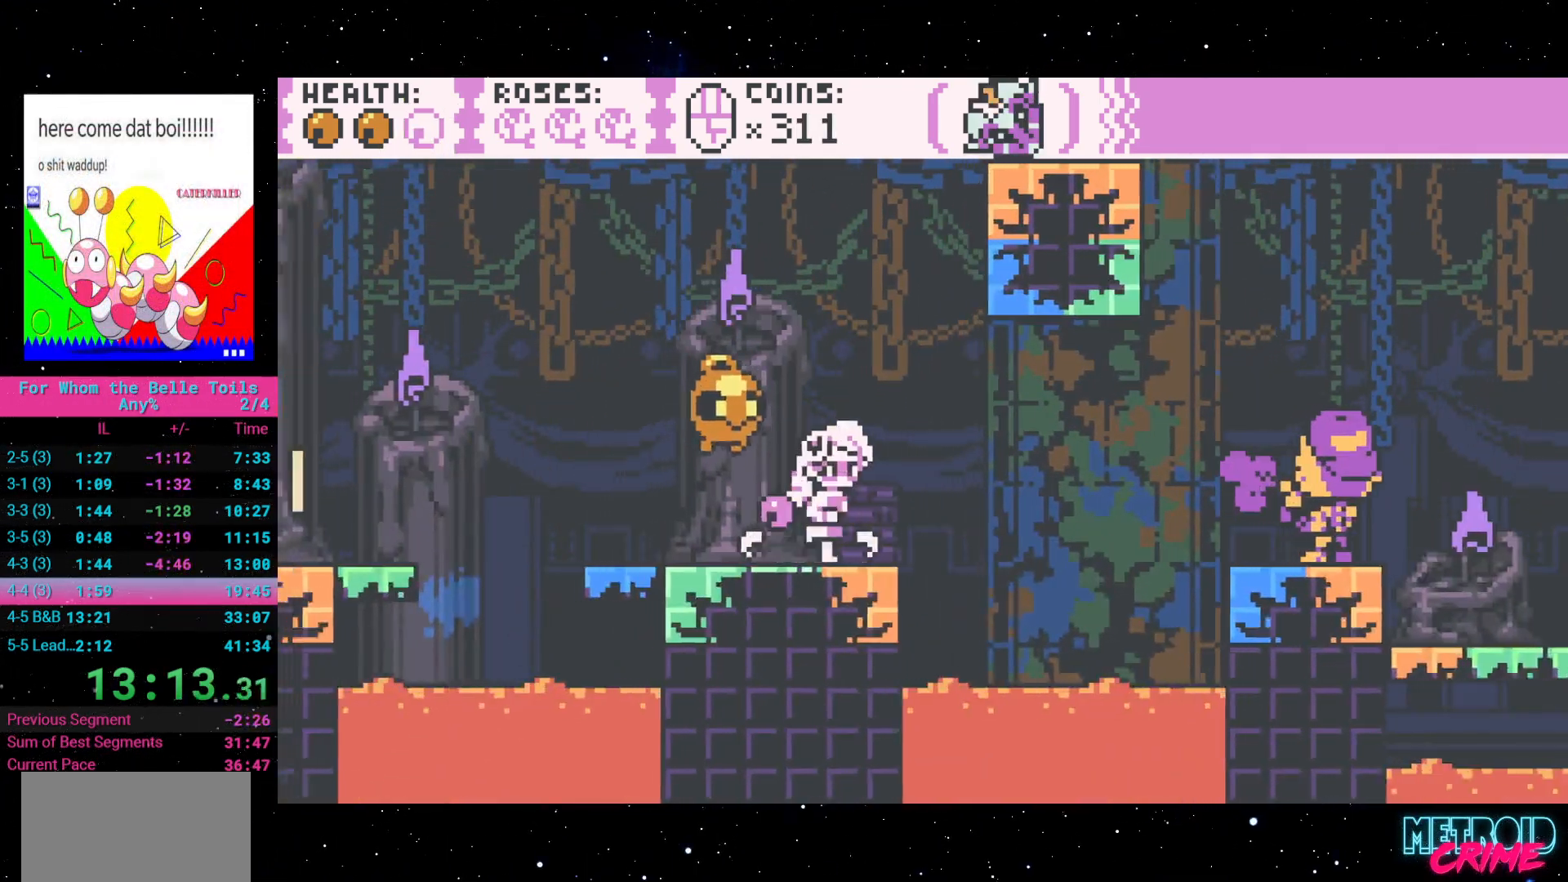
{"dt_ms": 500, "buttons": ["R2"], "events": [[217, "X", "down"], [250, "DPAD_RIGHT", "up"], [350, "X", "up"]]}
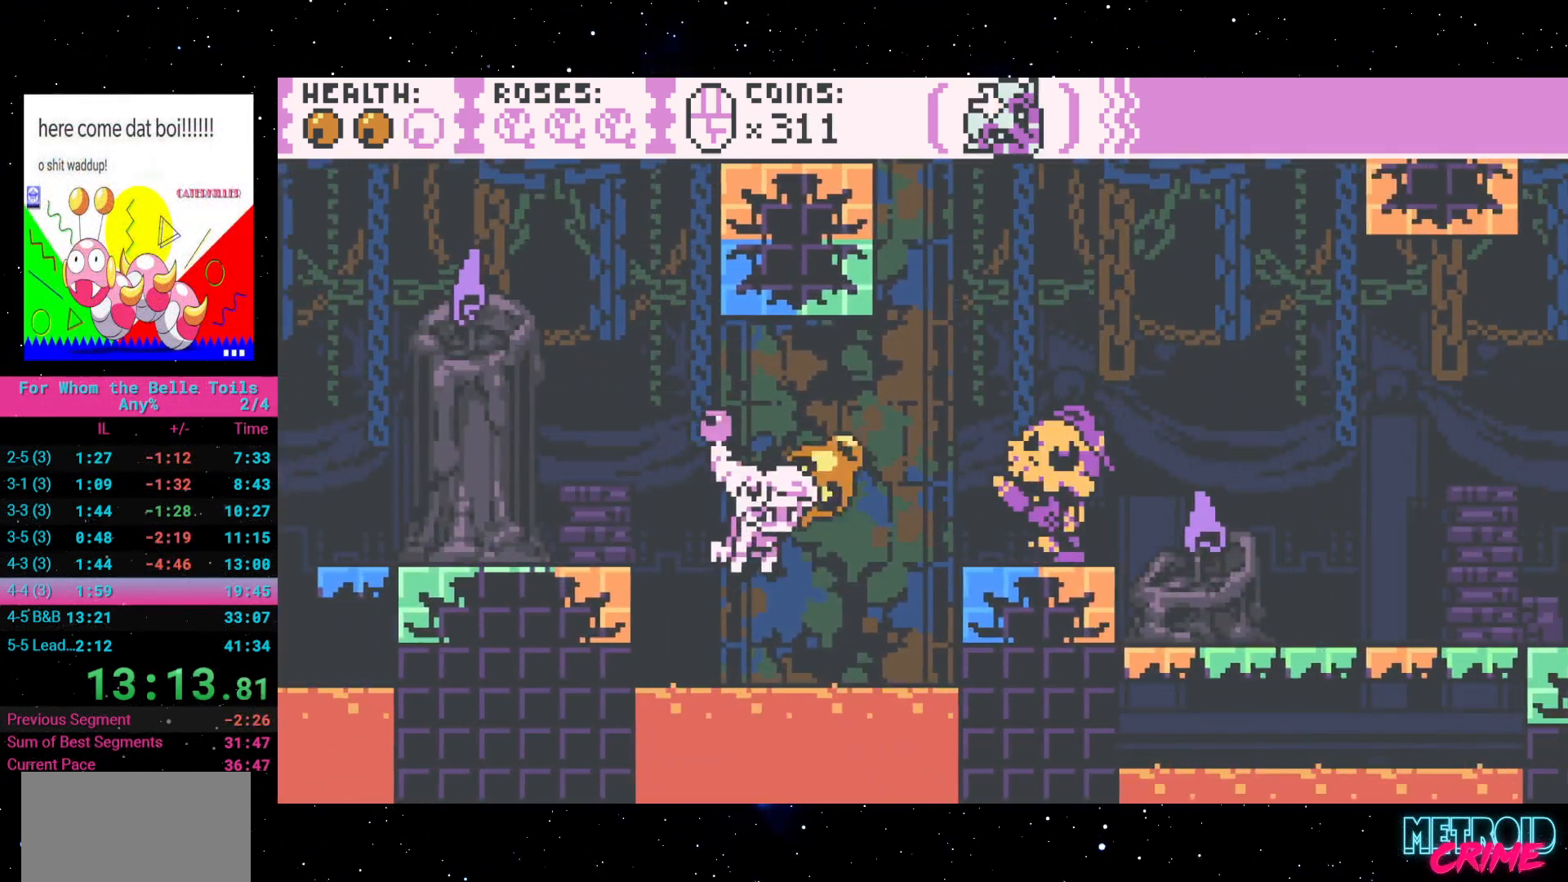
{"dt_ms": 500, "buttons": ["R2"], "events": [[100, "A", "down"], [150, "DPAD_LEFT", "down"], [417, "A", "up"], [433, "DPAD_LEFT", "up"]]}
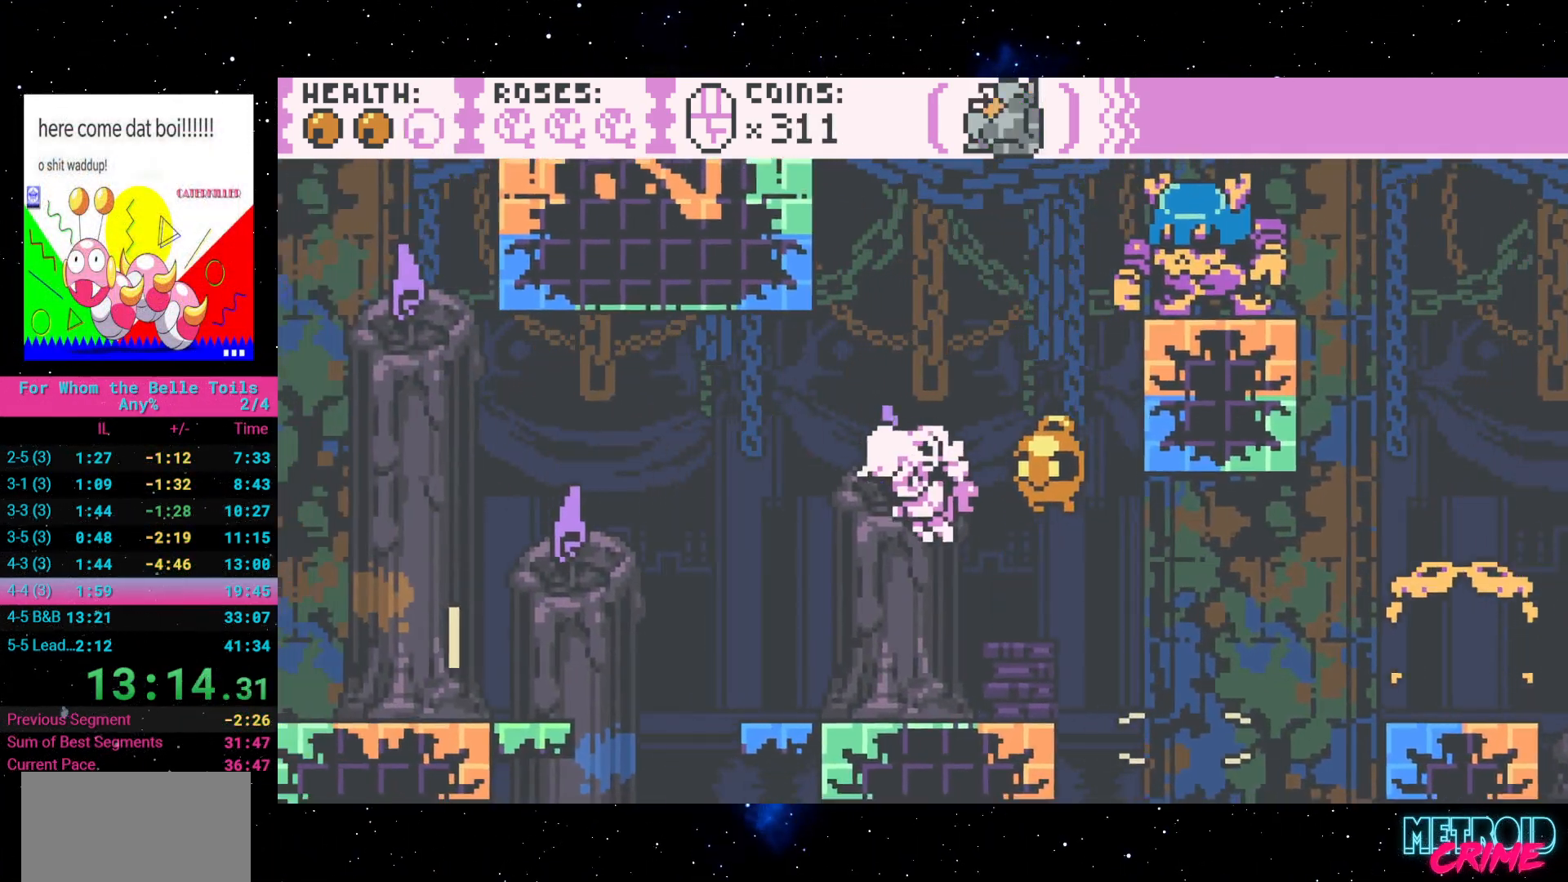
{"dt_ms": 500, "buttons": ["R2", "DPAD_RIGHT"], "events": [[267, "DPAD_RIGHT", "down"], [367, "R2", "up"], [383, "A", "down"], [450, "R2", "down"], [483, "A", "up"]]}
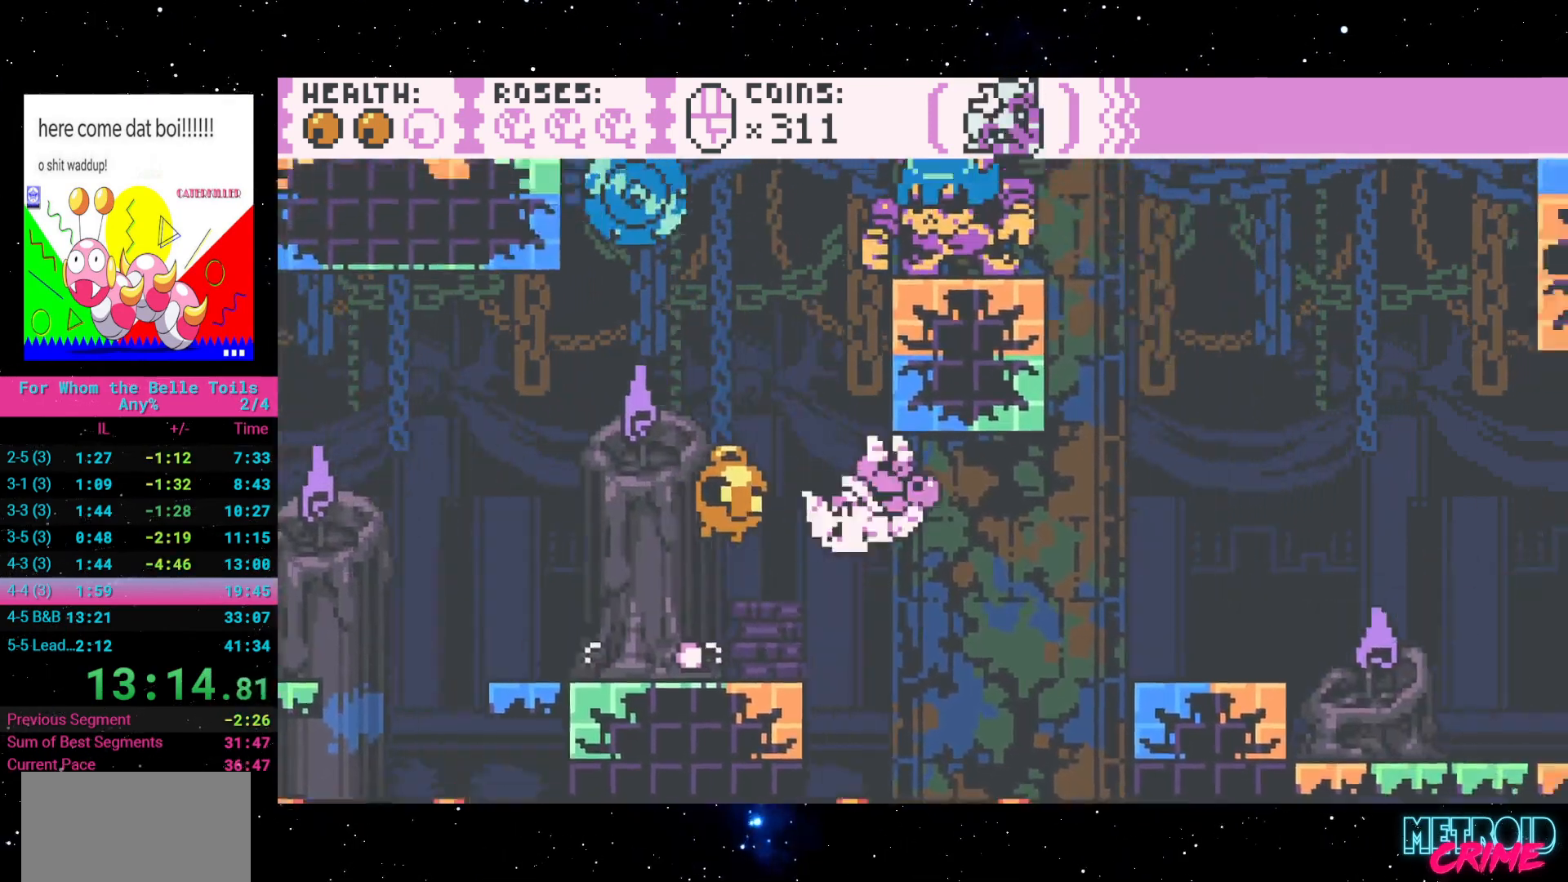
{"dt_ms": 500, "buttons": ["DPAD_RIGHT"], "events": [[200, "A", "down"], [367, "A", "up"], [483, "R2", "up"]]}
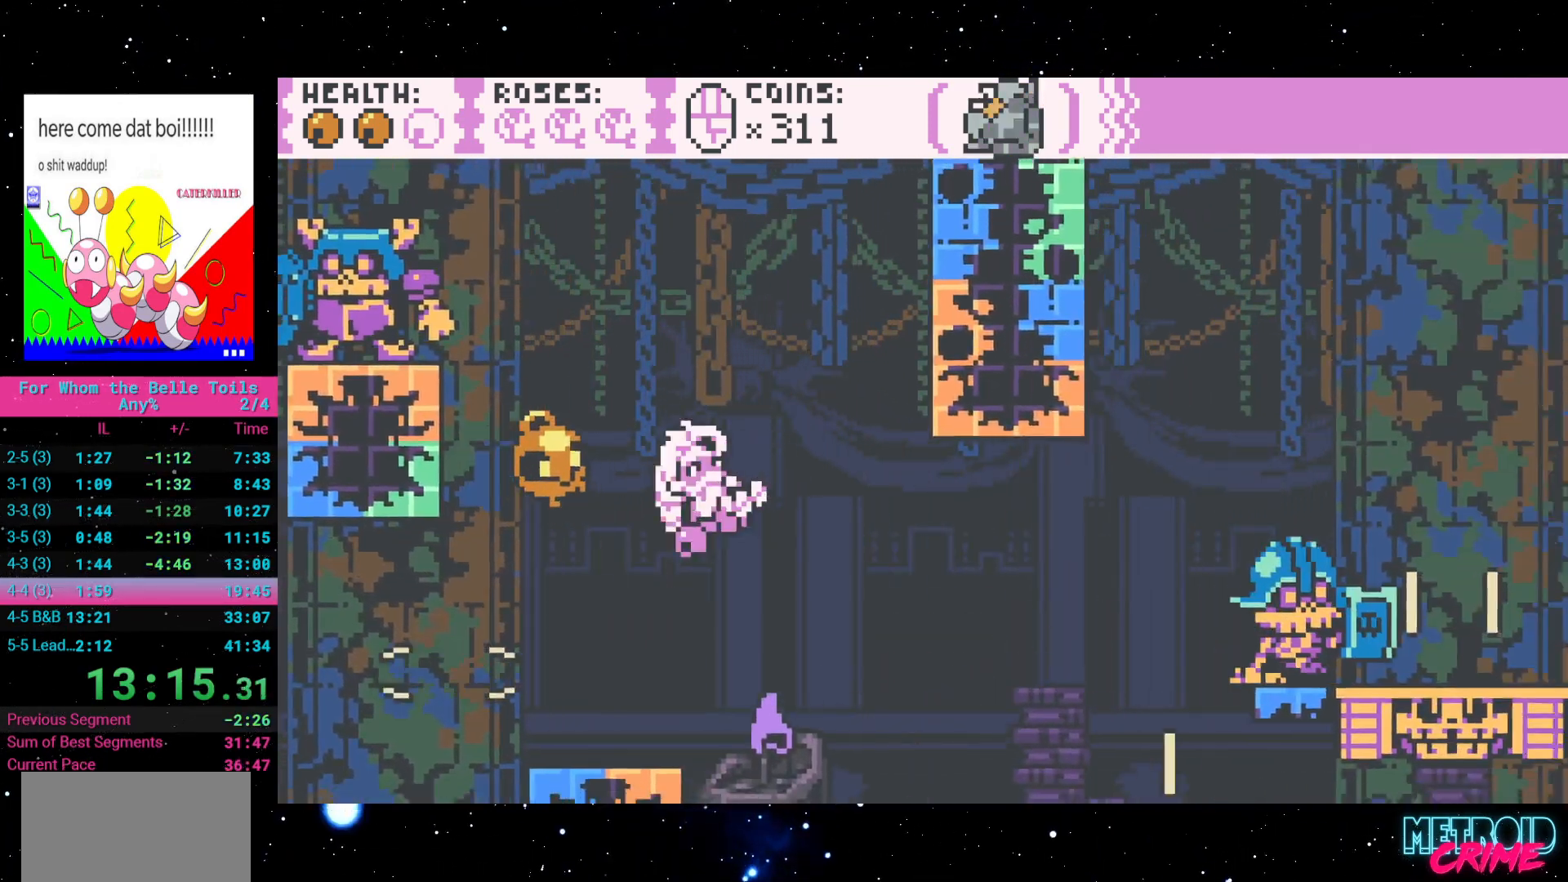
{"dt_ms": 1000, "buttons": ["A", "DPAD_RIGHT"]}
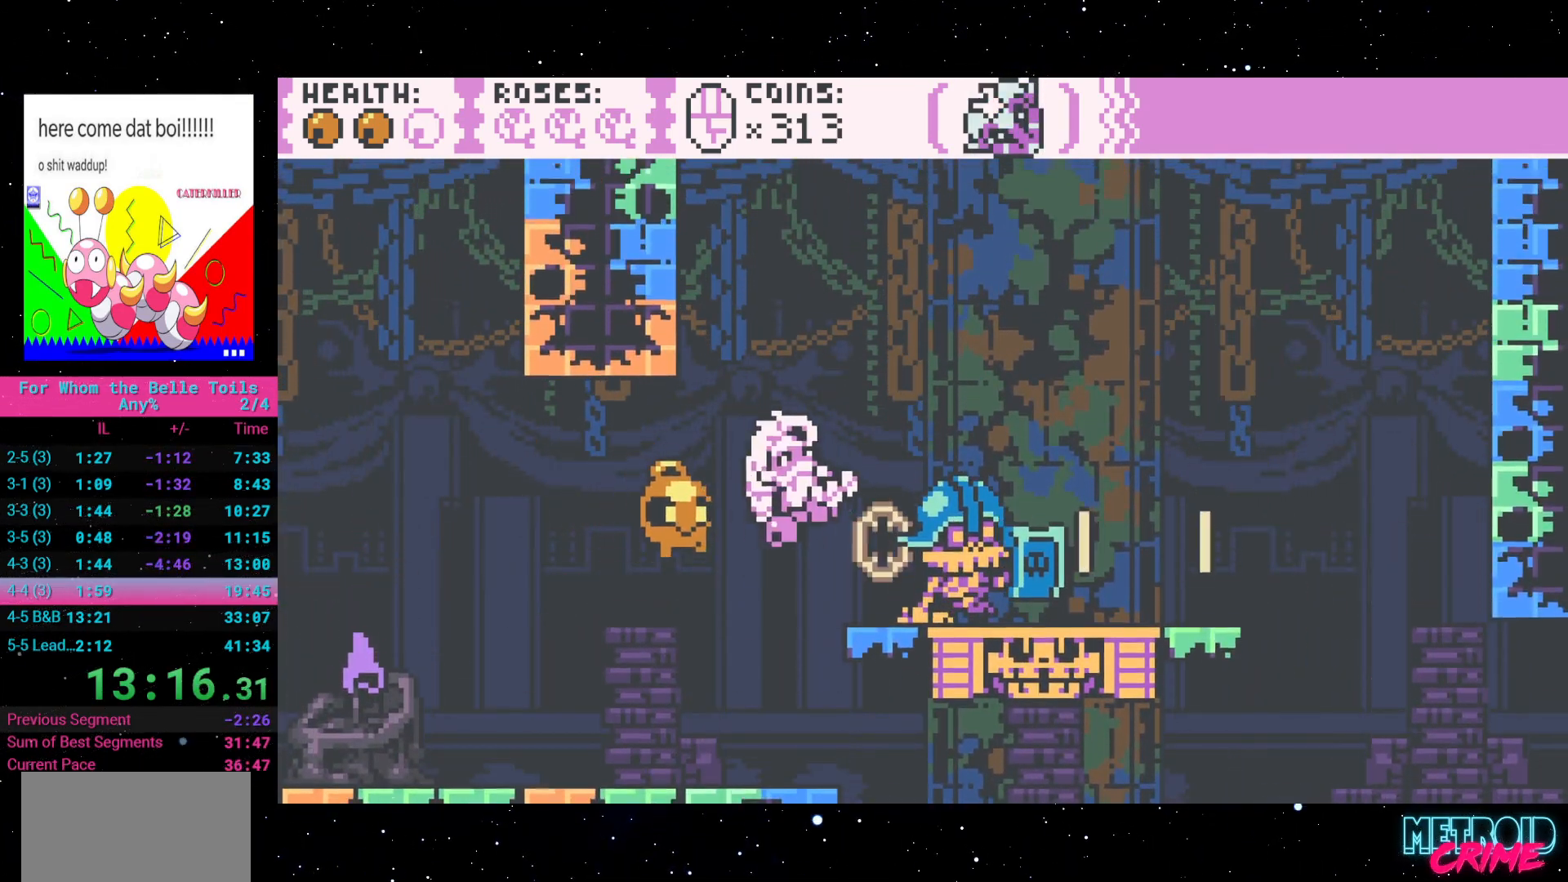
{"dt_ms": 500, "buttons": ["DPAD_RIGHT"], "events": [[200, "A", "up"]]}
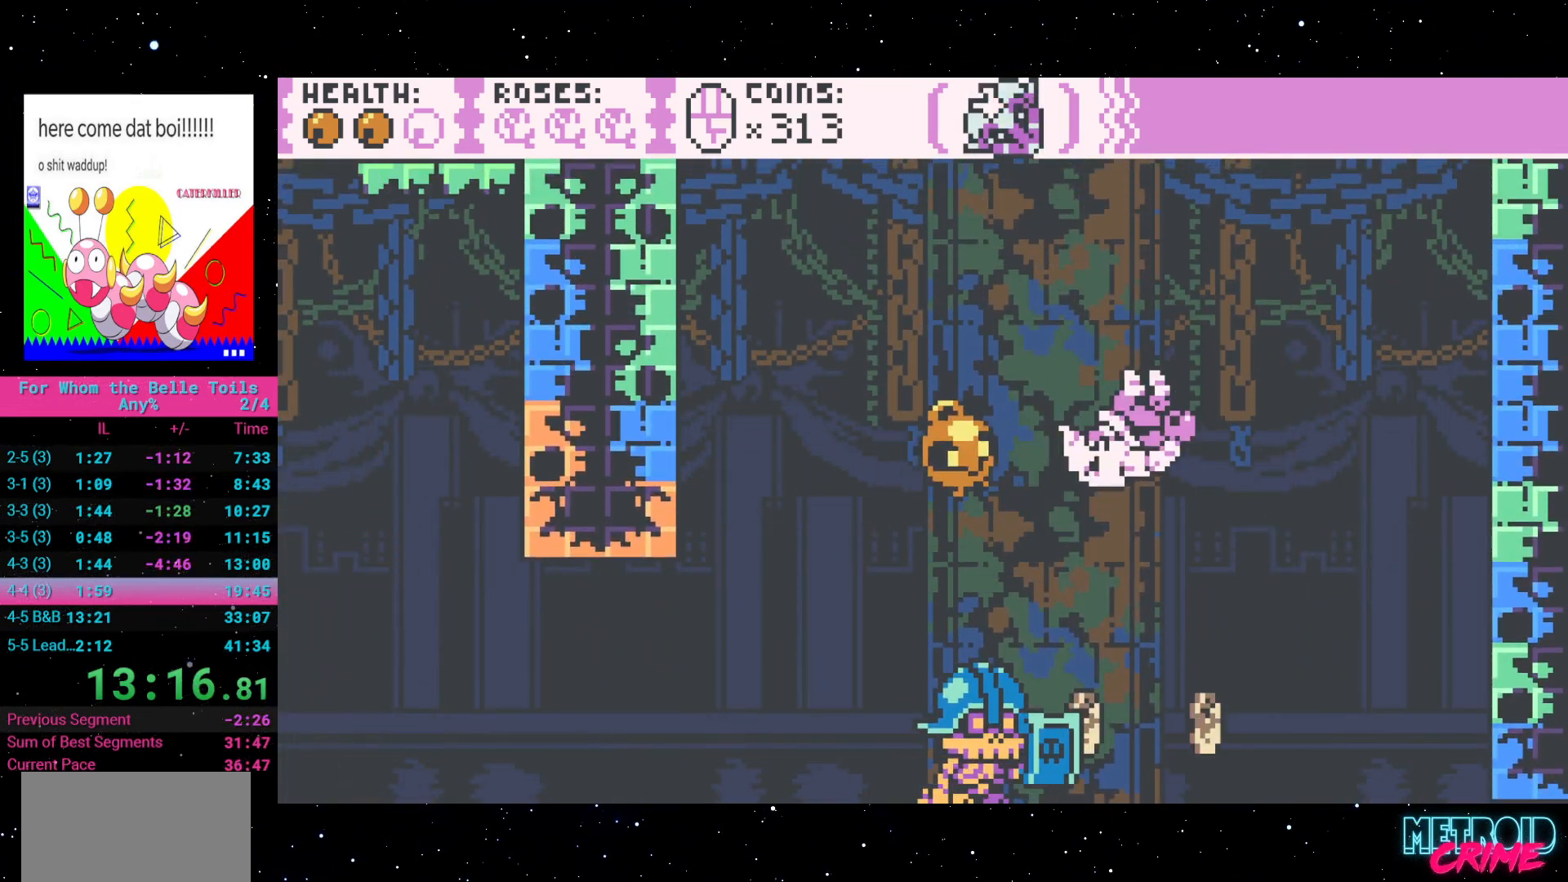
{"dt_ms": 500, "buttons": []}
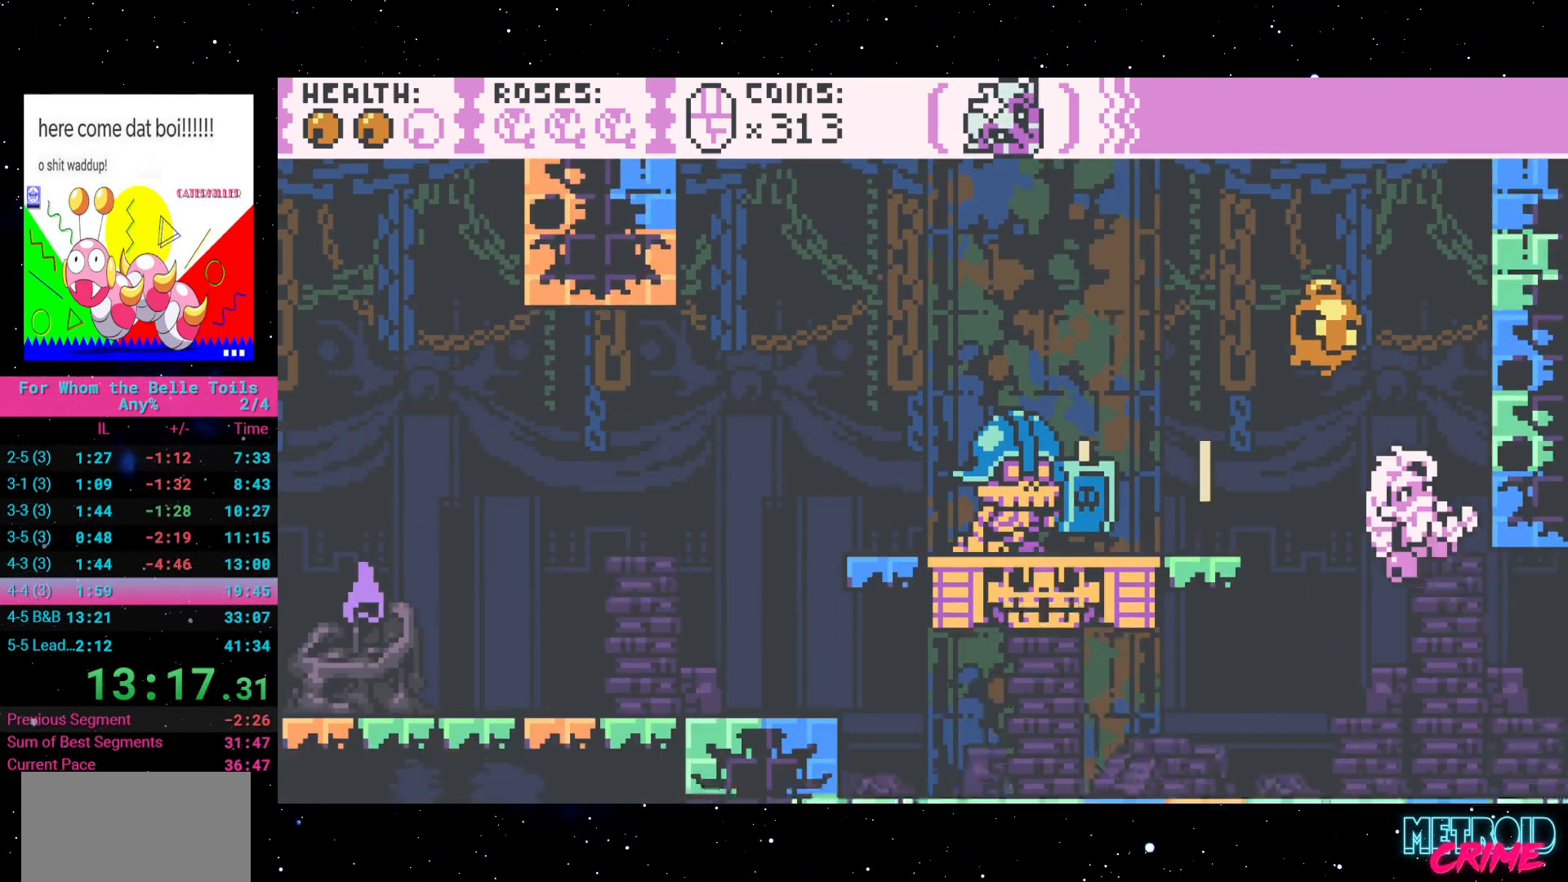
{"dt_ms": 500, "buttons": ["DPAD_RIGHT"], "events": [[267, "DPAD_RIGHT", "down"]]}
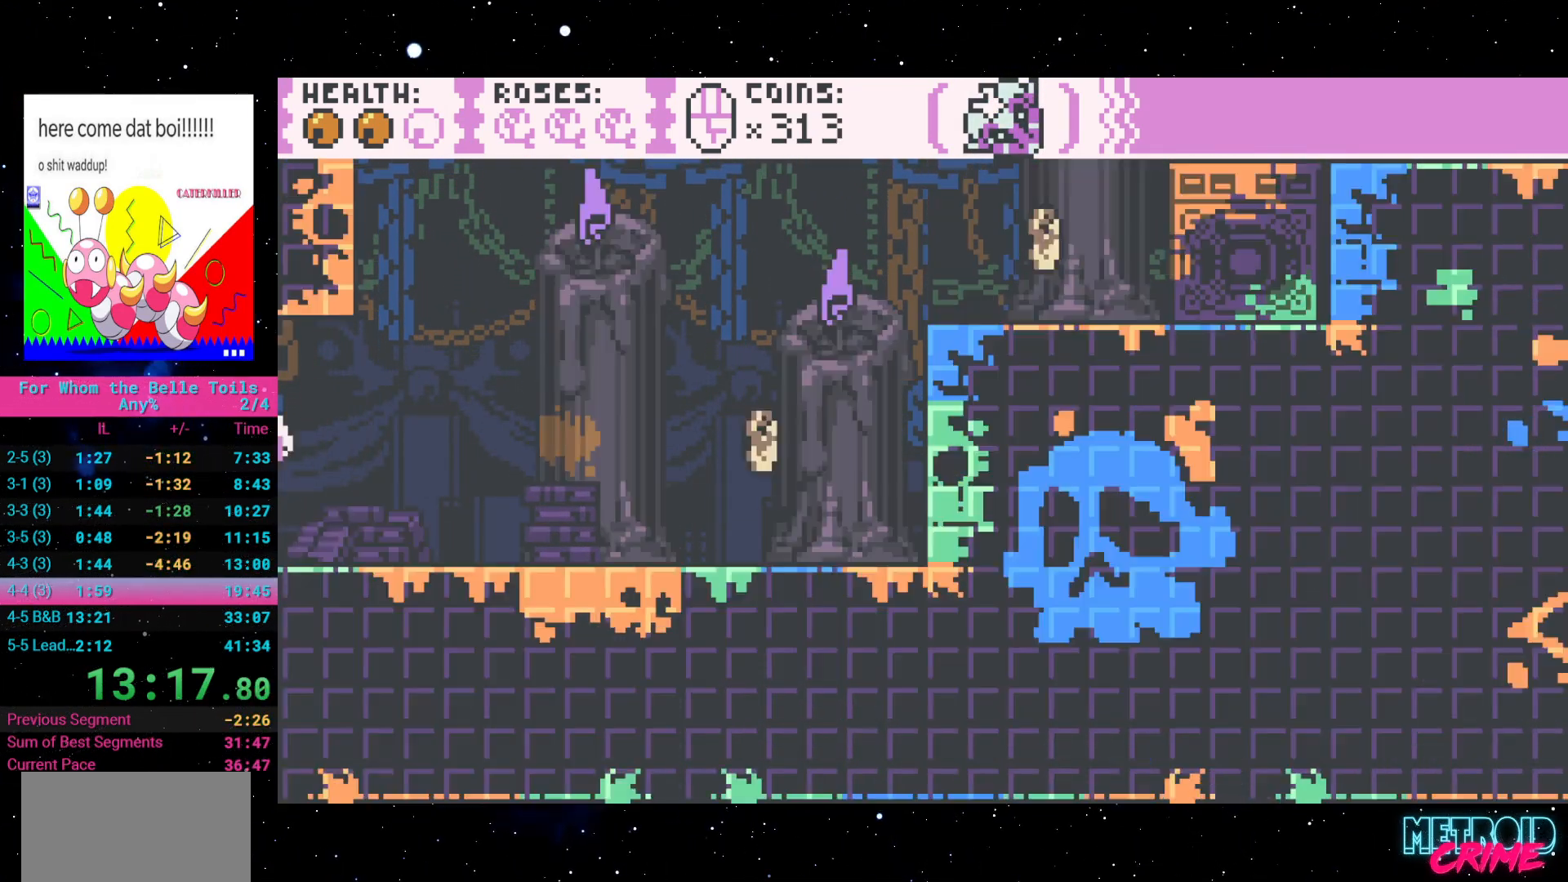
{"dt_ms": 500, "buttons": ["R2"], "events": [[300, "DPAD_RIGHT", "up"], [400, "R2", "down"]]}
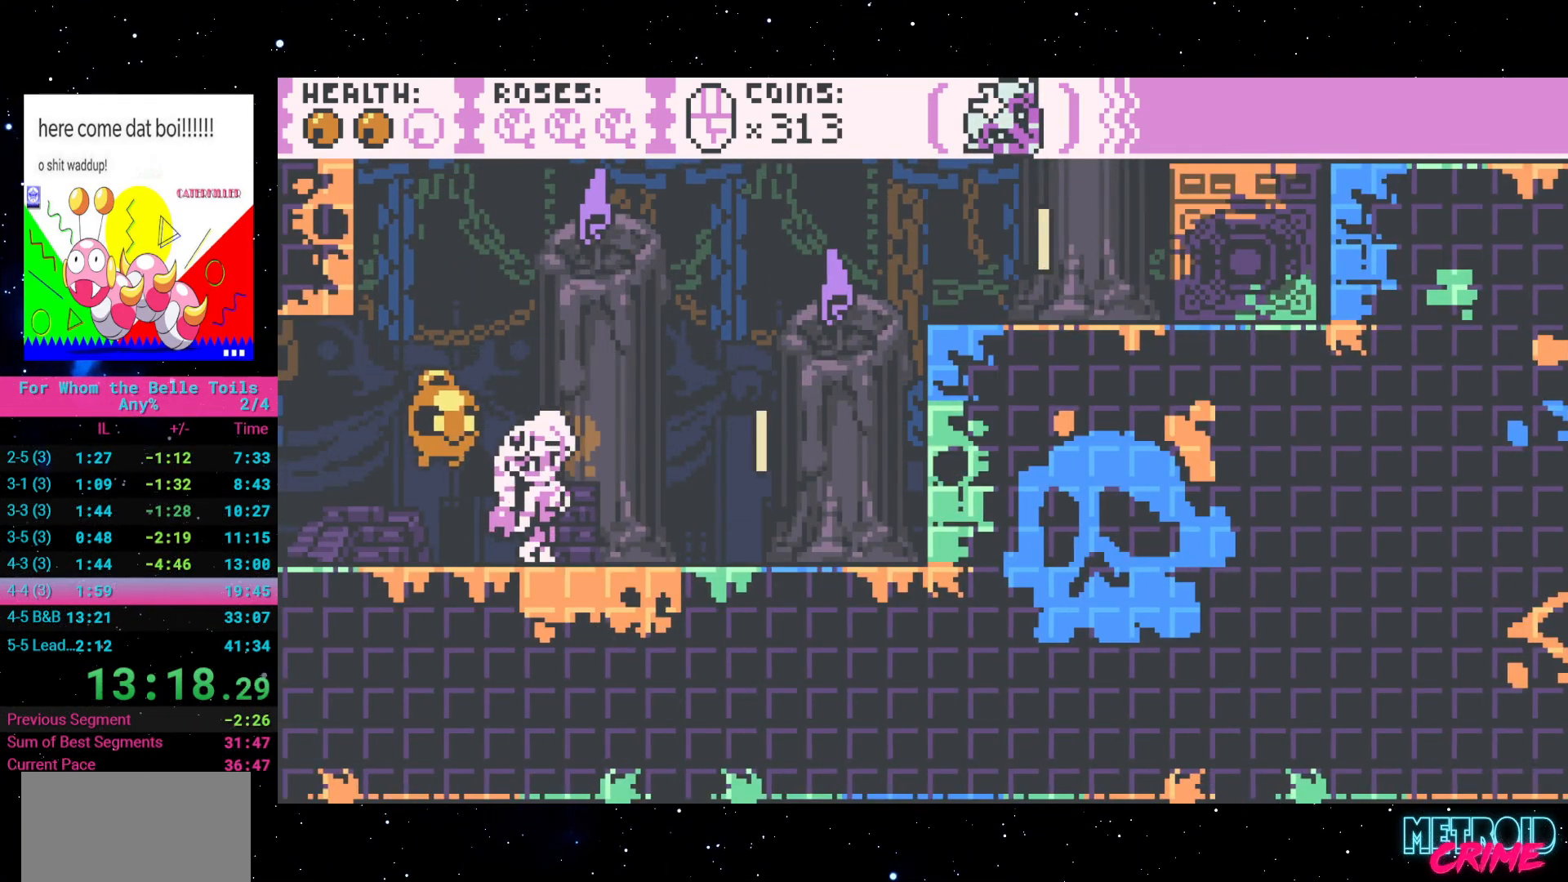
{"dt_ms": 500, "buttons": ["R2", "DPAD_RIGHT"], "events": [[33, "DPAD_RIGHT", "down"], [267, "A", "down"], [483, "A", "up"]]}
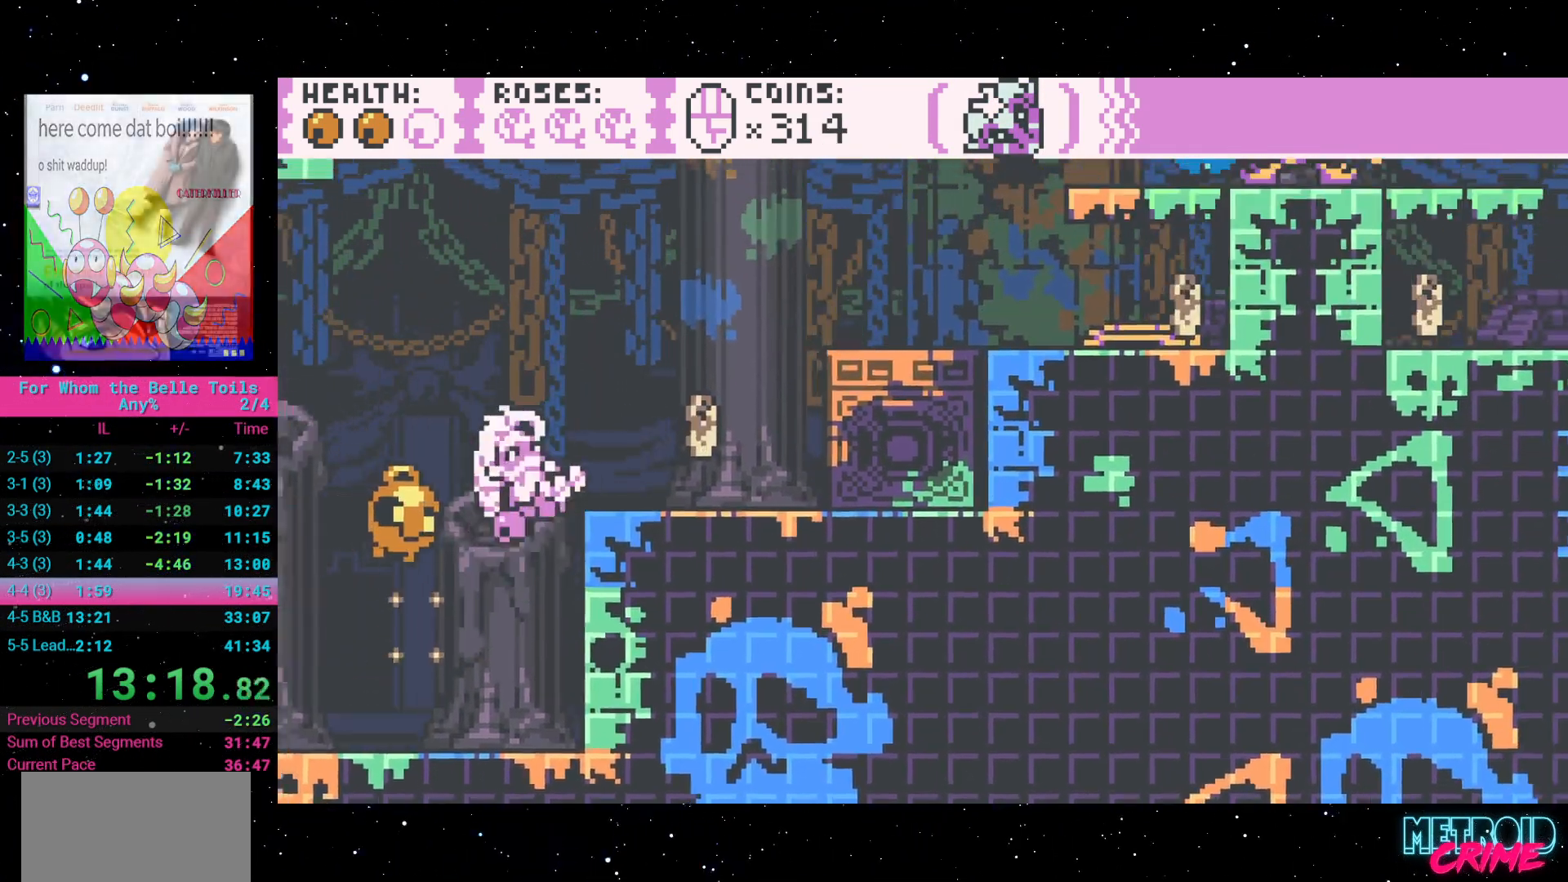
{"dt_ms": 500, "buttons": ["R2", "DPAD_RIGHT"], "events": [[167, "A", "down"], [467, "A", "up"]]}
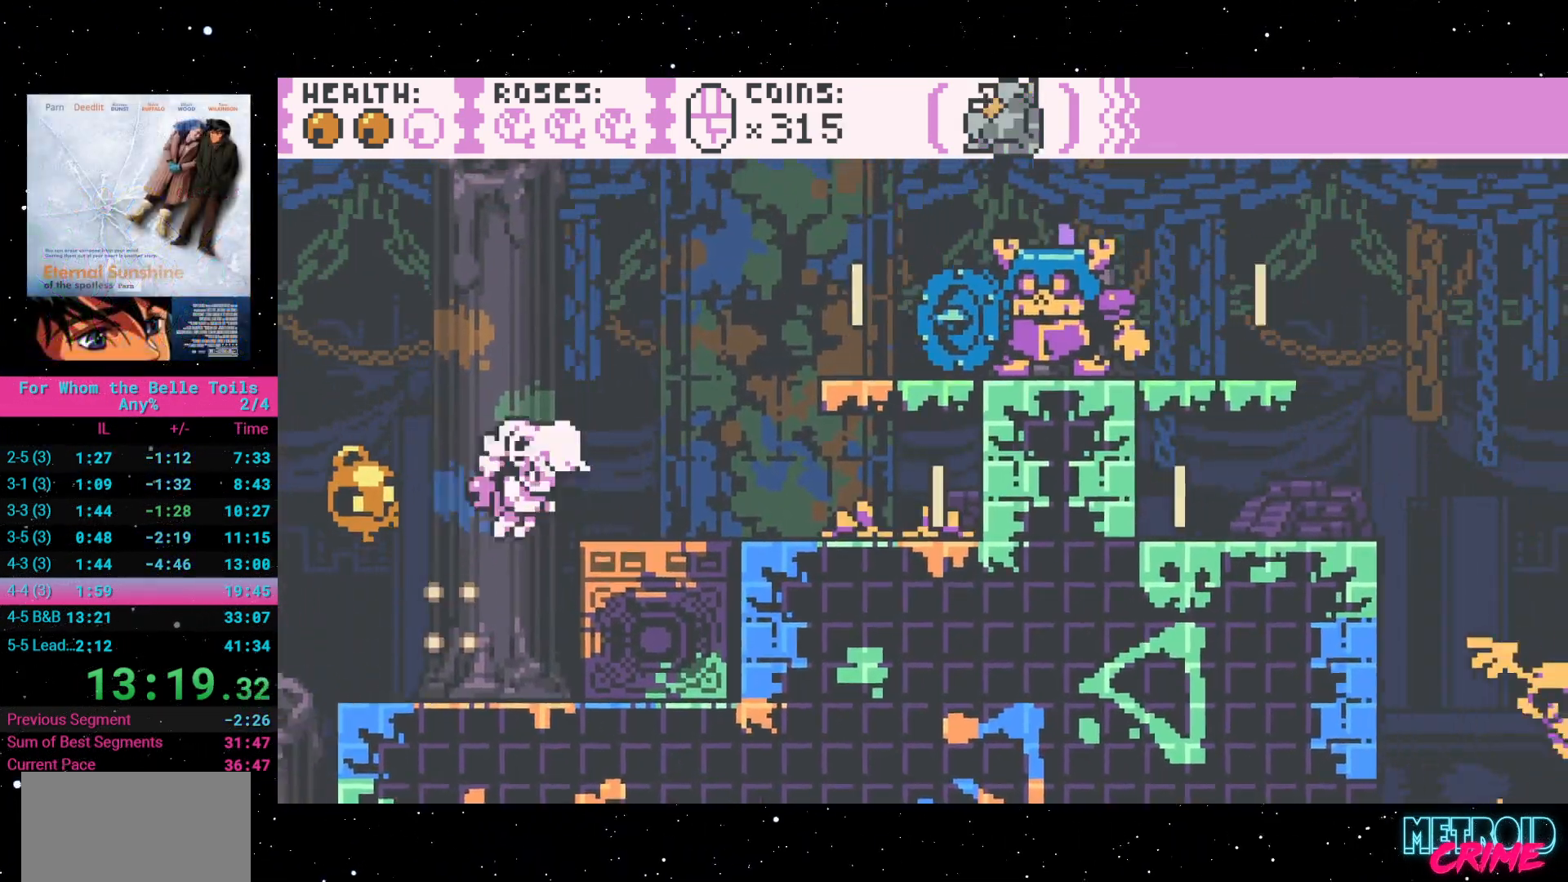
{"dt_ms": 500, "buttons": ["A", "R2", "DPAD_RIGHT"], "events": [[250, "A", "down"]]}
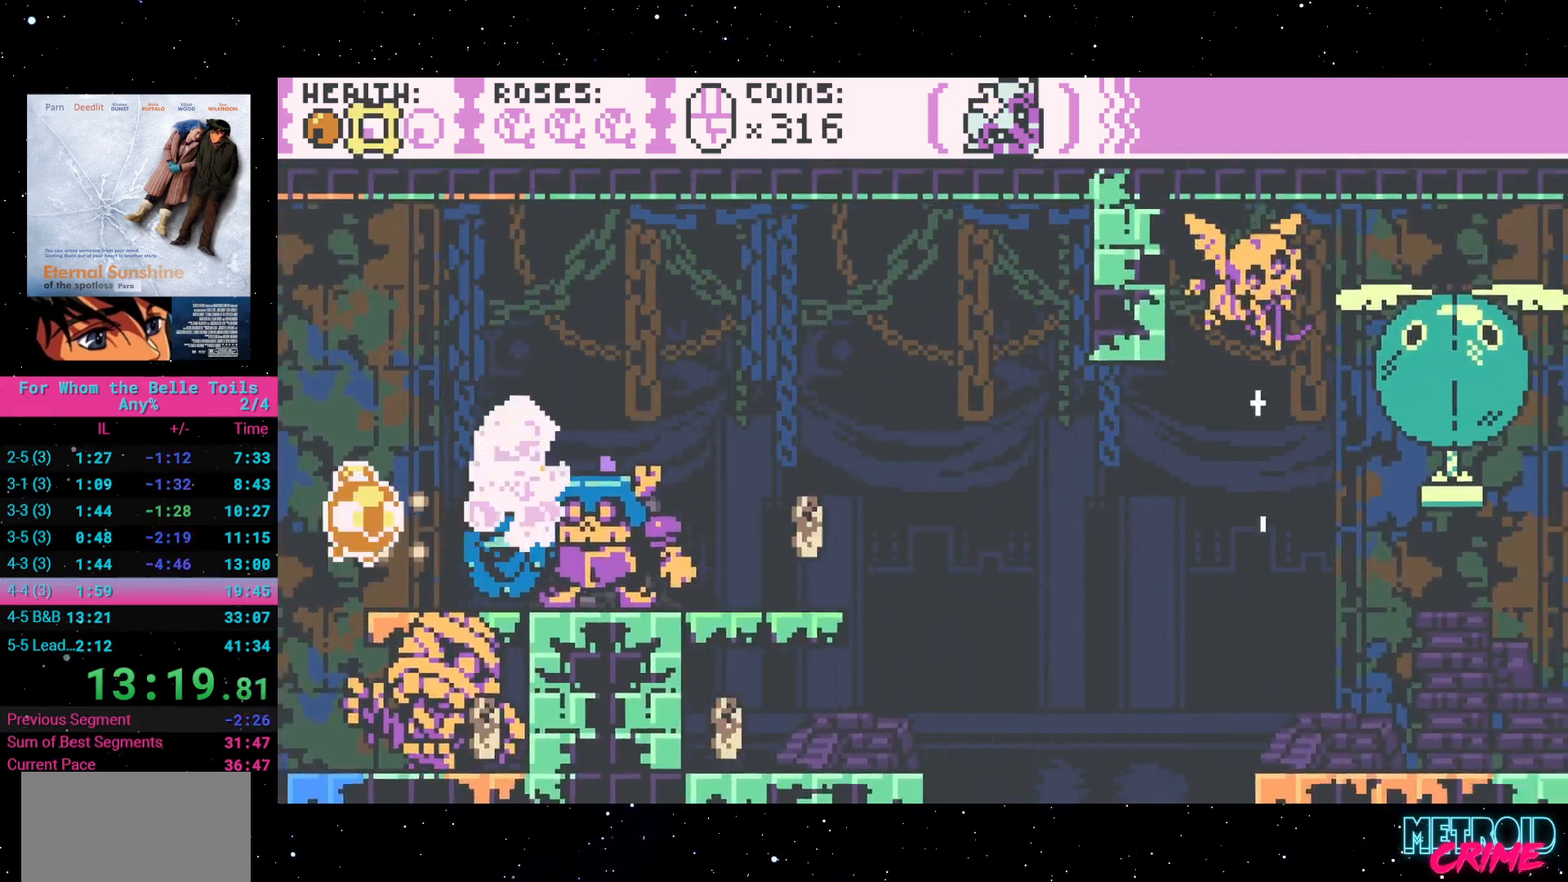
{"dt_ms": 500, "buttons": ["R2", "DPAD_RIGHT"], "events": [[183, "A", "up"]]}
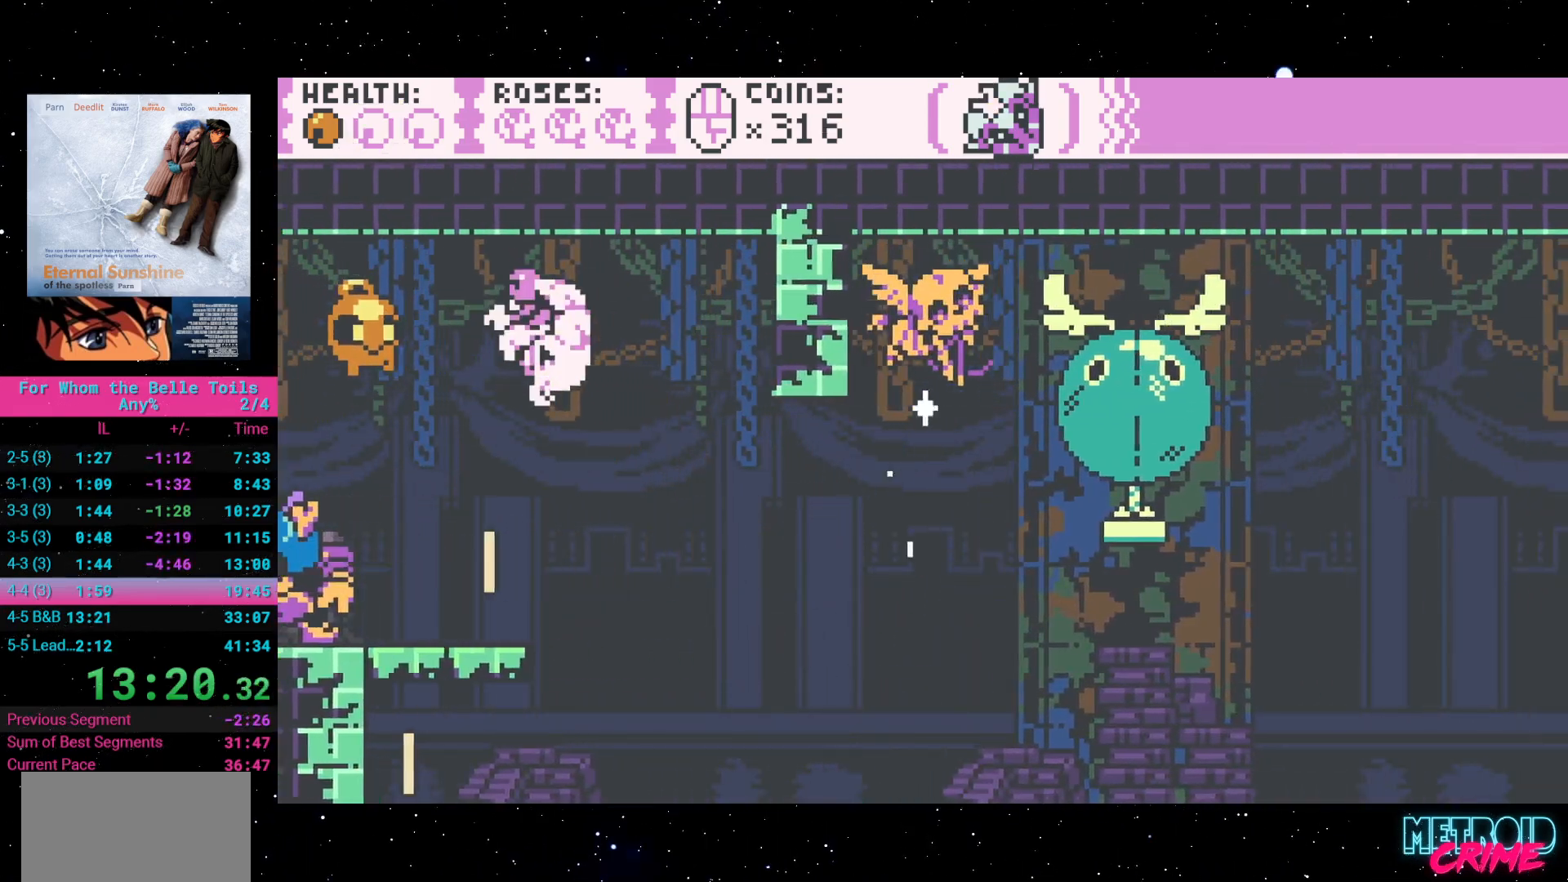
{"dt_ms": 500, "buttons": ["A", "R2", "DPAD_RIGHT"], "events": [[317, "A", "down"]]}
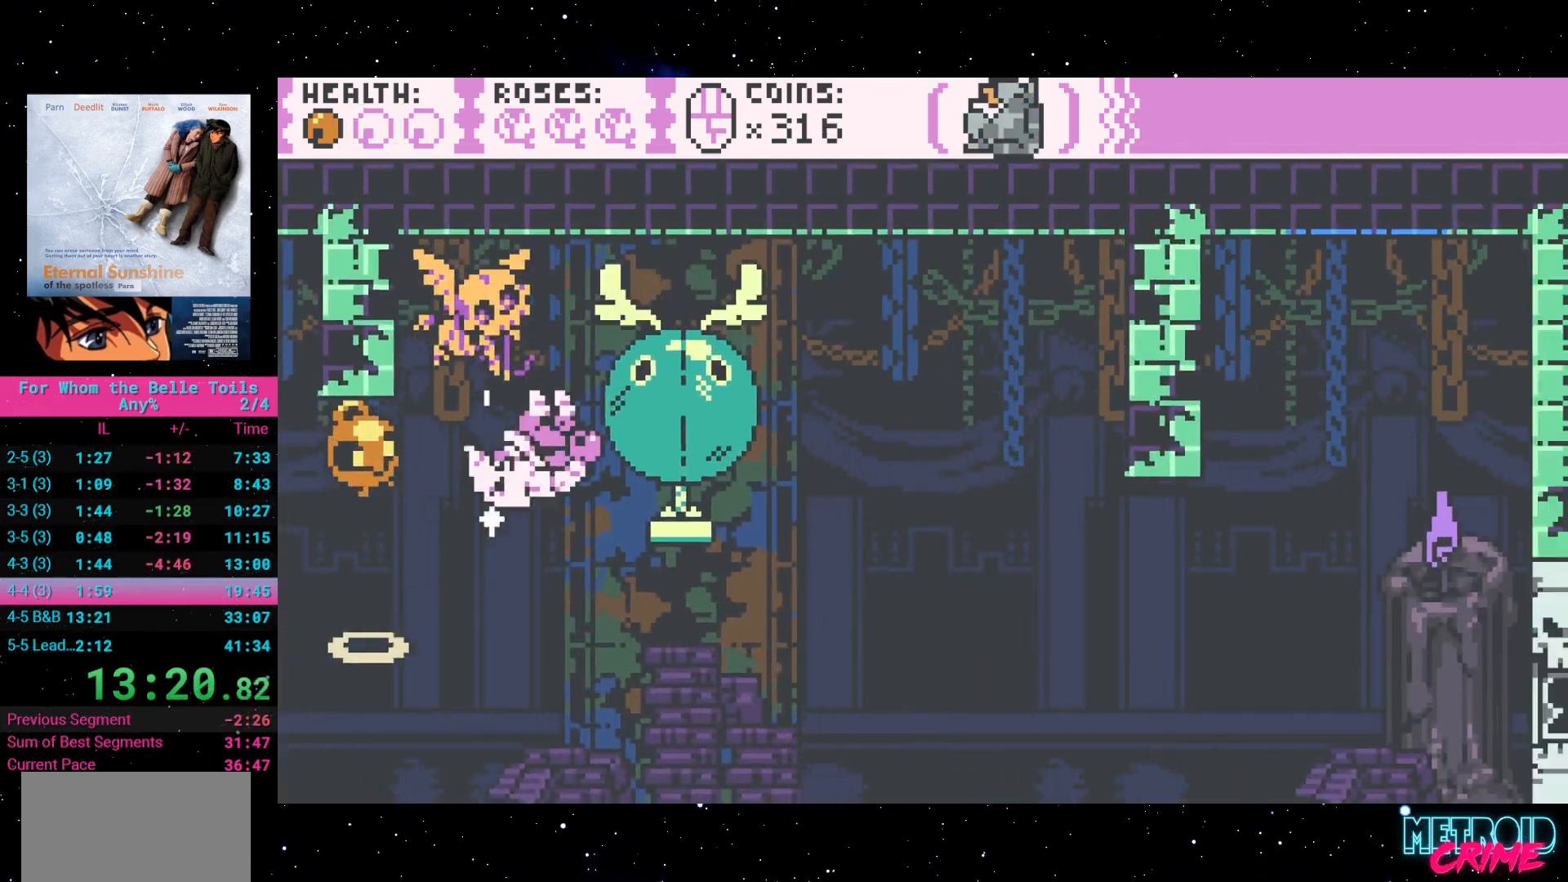
{"dt_ms": 500, "buttons": ["R2"], "events": [[17, "A", "up"], [83, "DPAD_RIGHT", "up"], [183, "R2", "up"], [250, "R2", "down"]]}
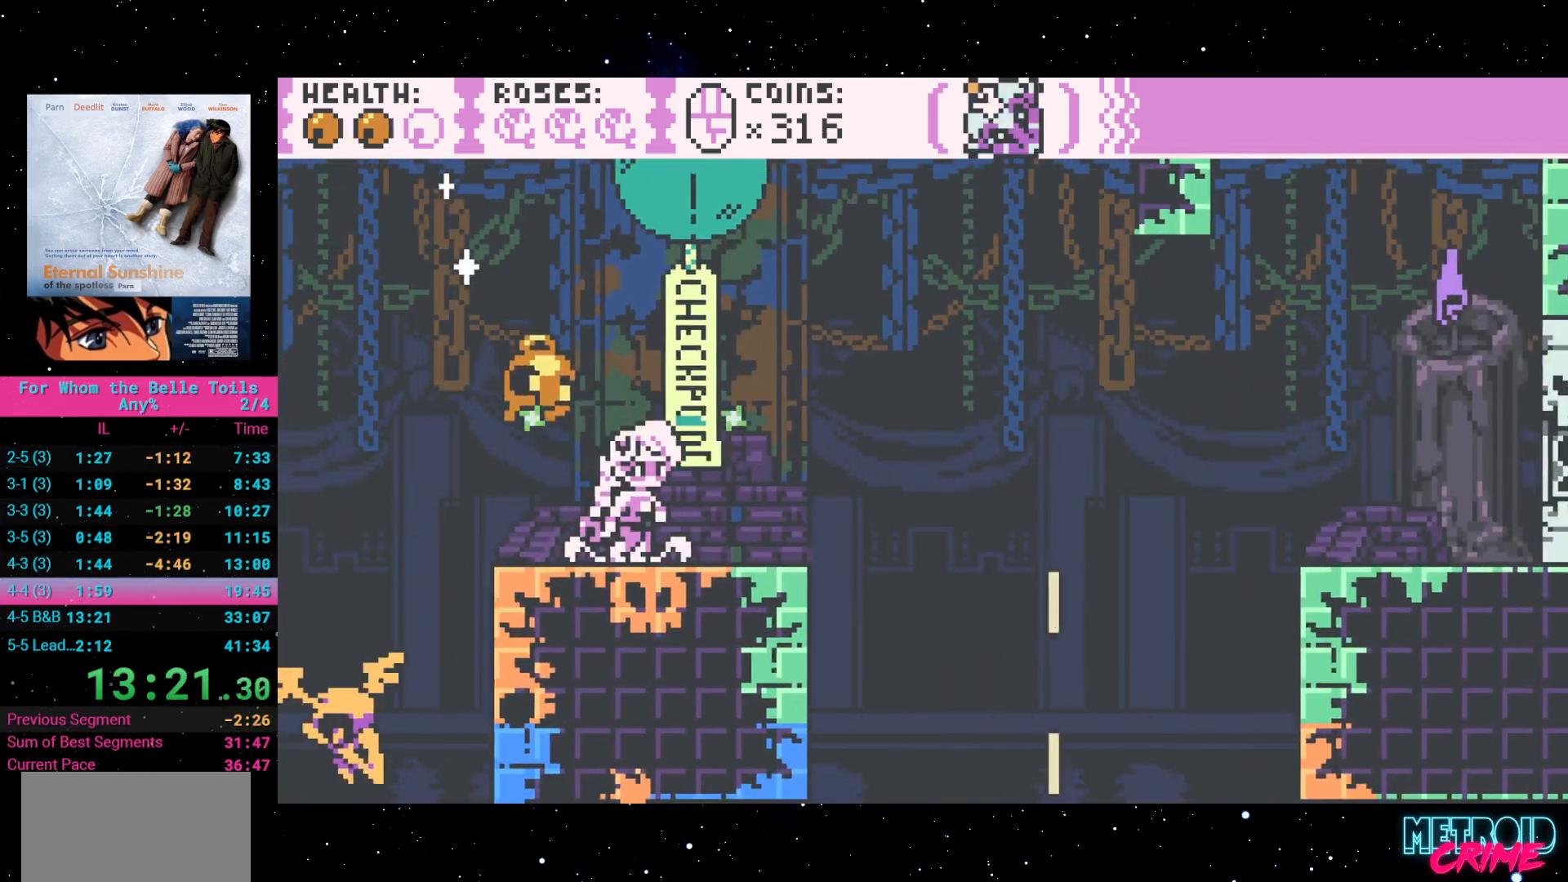
{"dt_ms": 500, "buttons": ["R2"], "events": []}
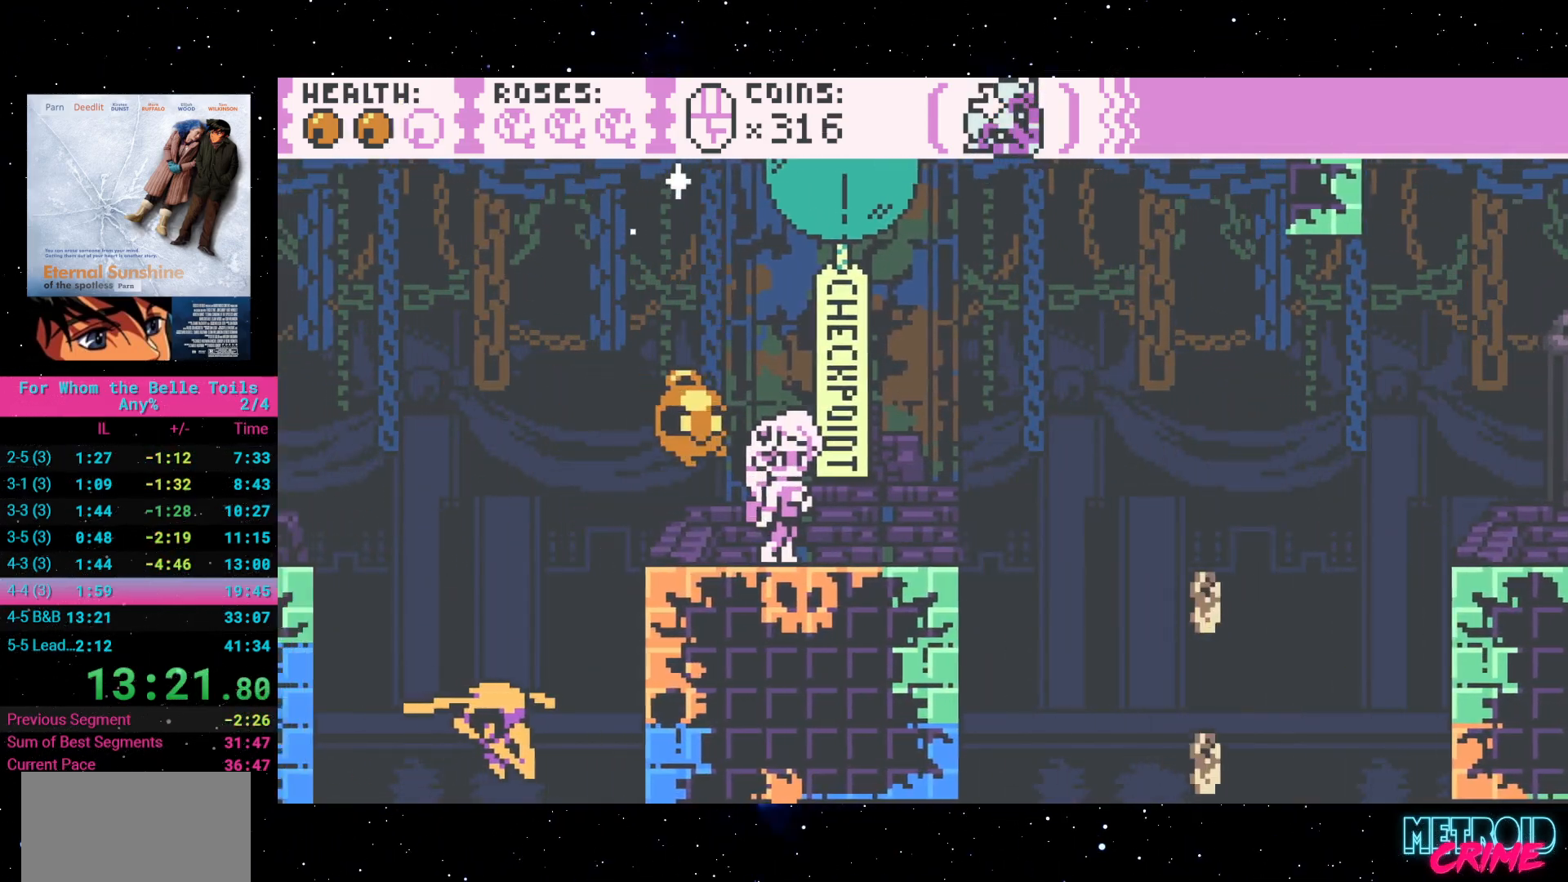
{"dt_ms": 500, "buttons": ["R2"]}
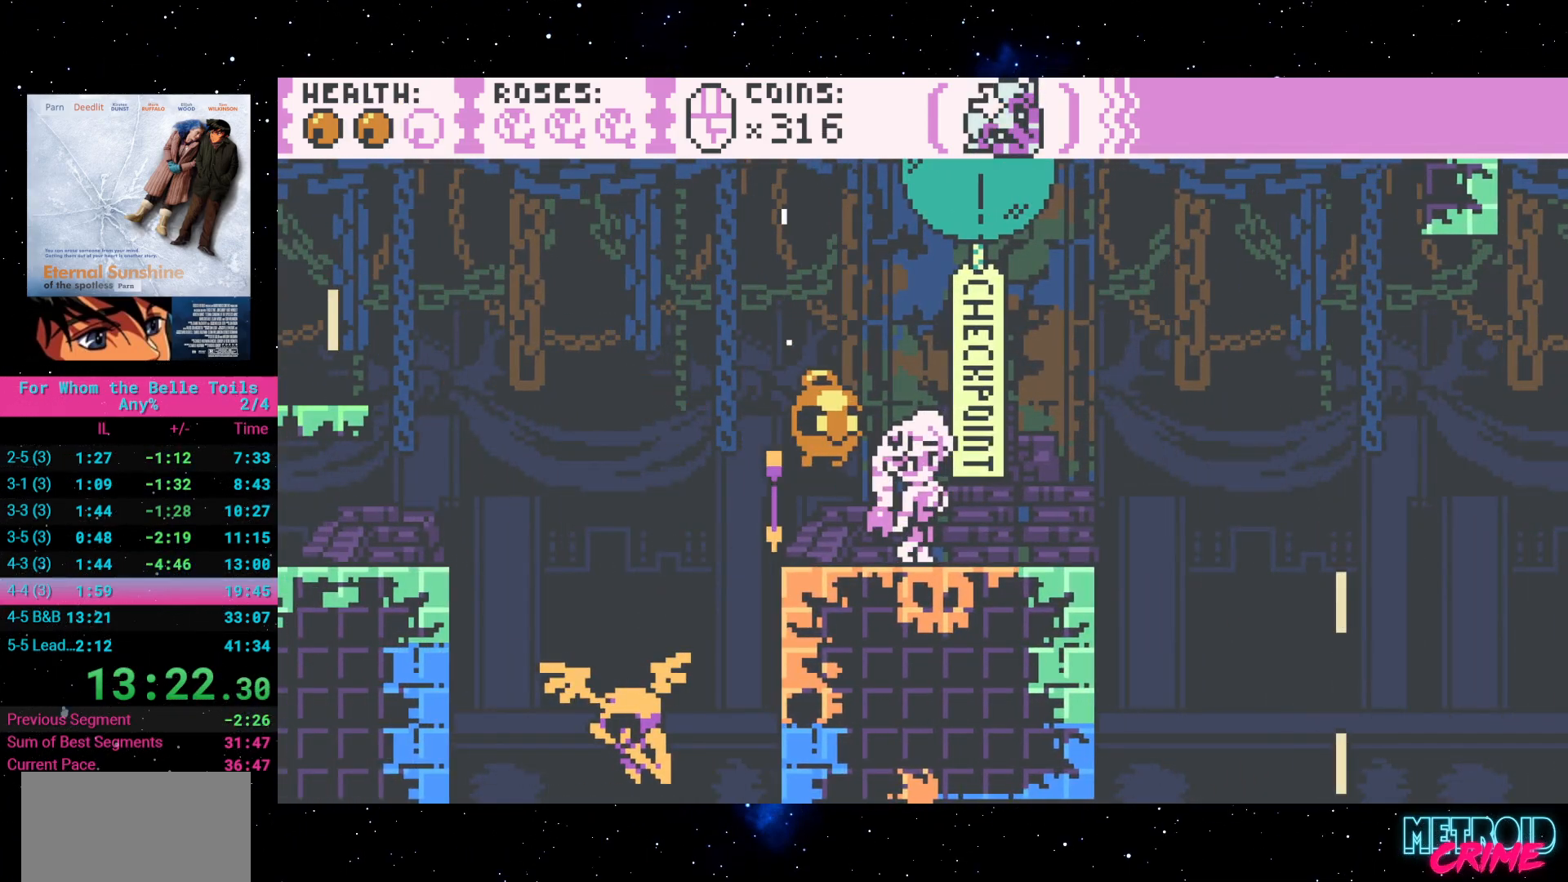
{"dt_ms": 500, "buttons": ["R2"], "events": [[150, "DPAD_RIGHT", "down"], [283, "DPAD_RIGHT", "up"], [317, "R2", "up"], [433, "R2", "down"]]}